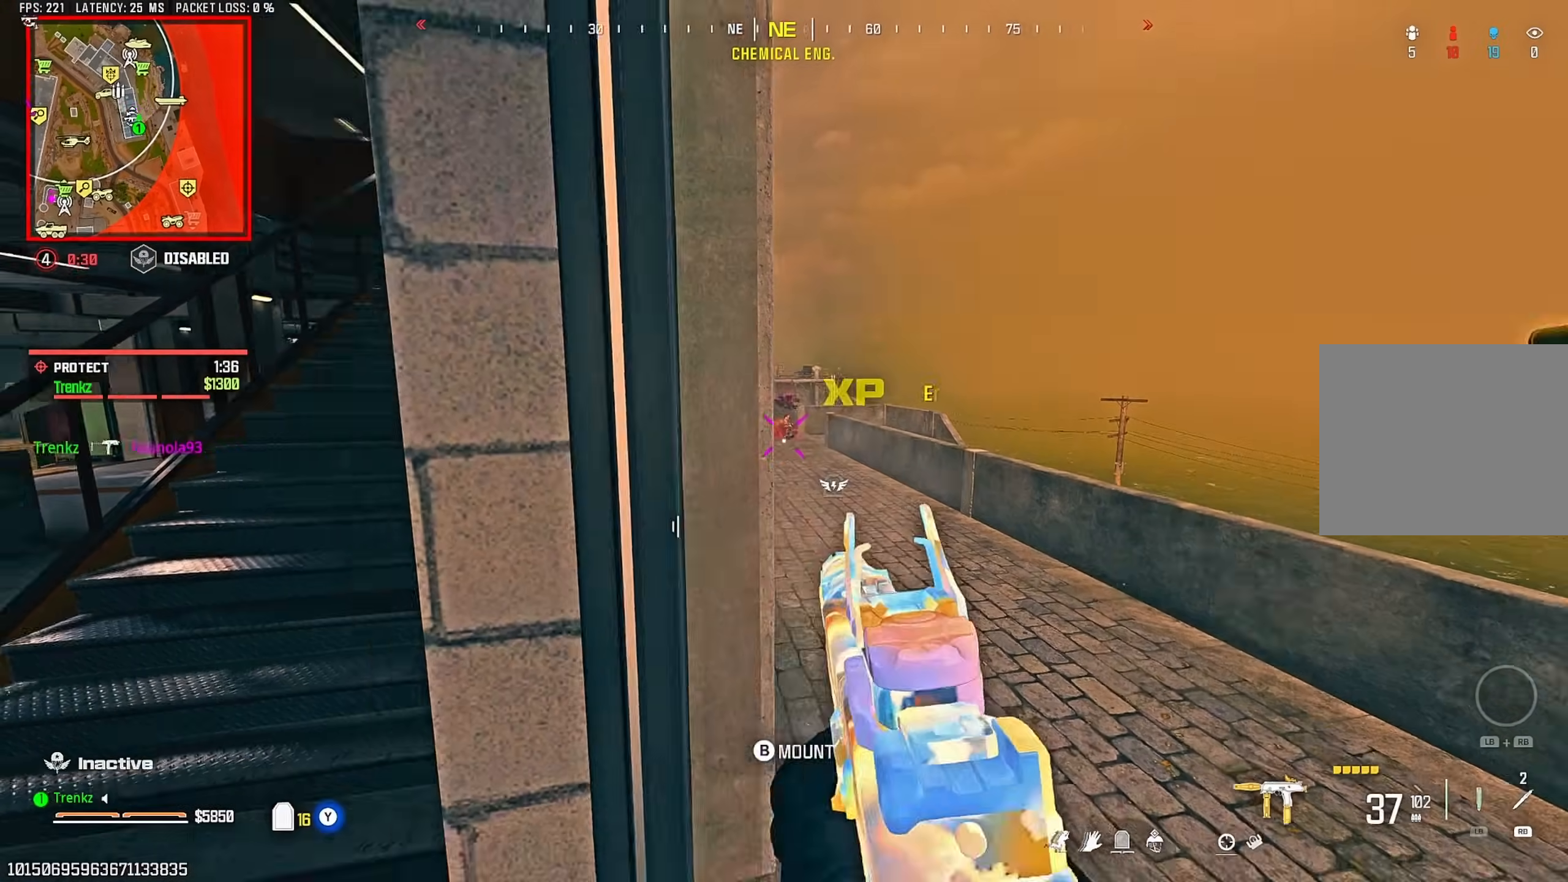
Gameplay with a controller (PlayStation layout); each line is a JSON object with the inputs held at the frame after it (dt_ms = milliseconds from this image to that frame). "events" lists button and stick changes between this image and that frame as [ms after this image, input, new state], when the widget could be followed in between.
{"dt_ms": 500, "buttons": [], "left_stick": "up-left", "right_stick": "left", "events": [[17, "left_stick", "up-left"], [33, "SQUARE", "down"], [33, "right_stick", "left"], [117, "SQUARE", "up"]]}
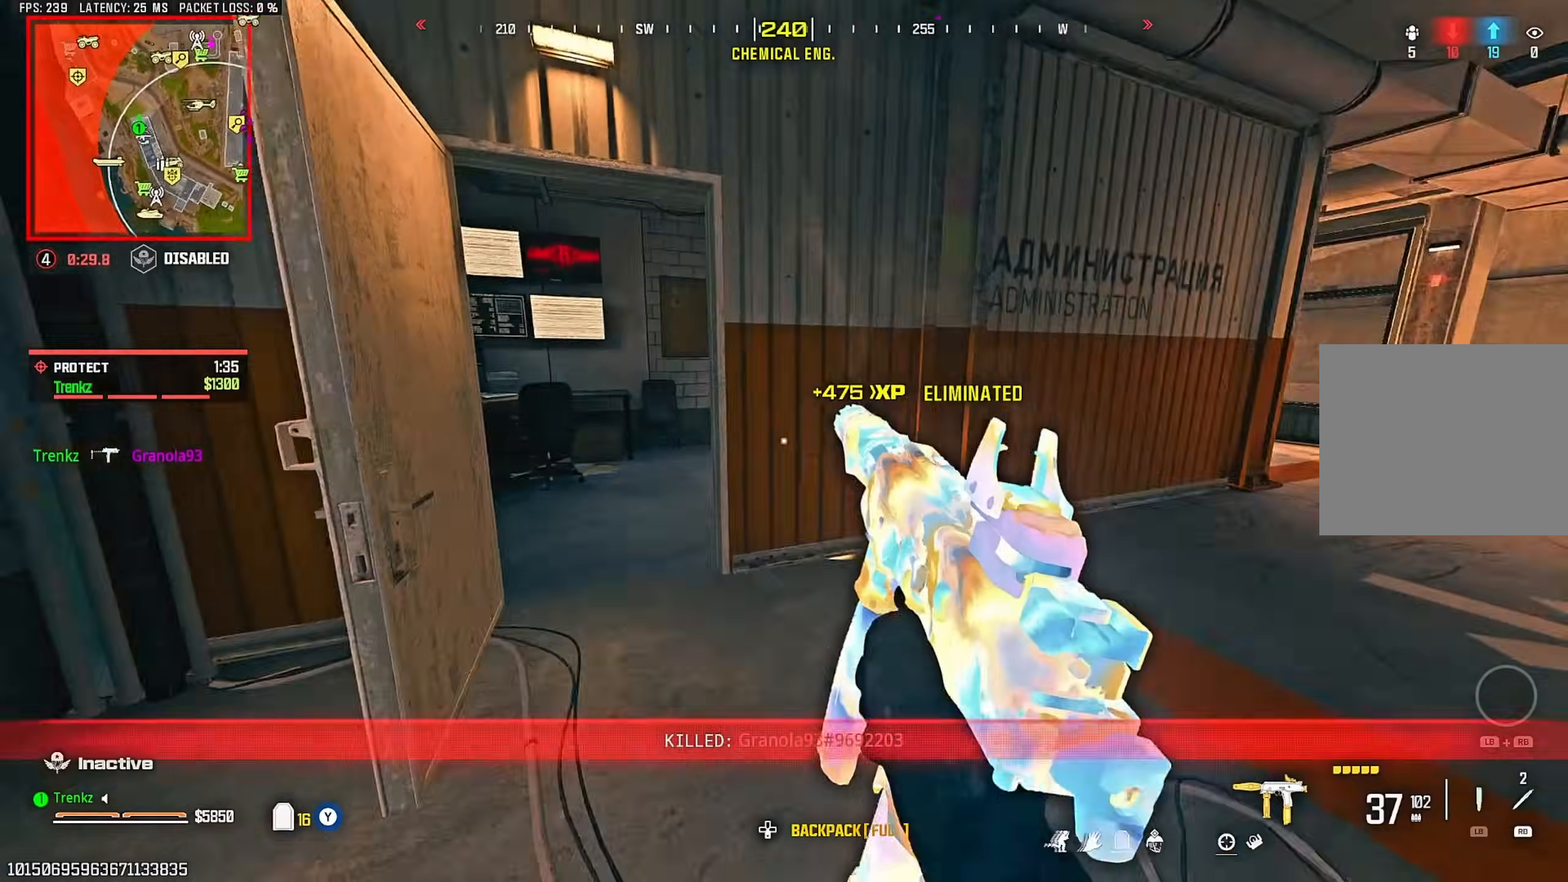
{"dt_ms": 500, "buttons": [], "left_stick": "up-left", "right_stick": "right", "events": [[167, "right_stick", "center"], [233, "right_stick", "up-right"], [283, "right_stick", "right"]]}
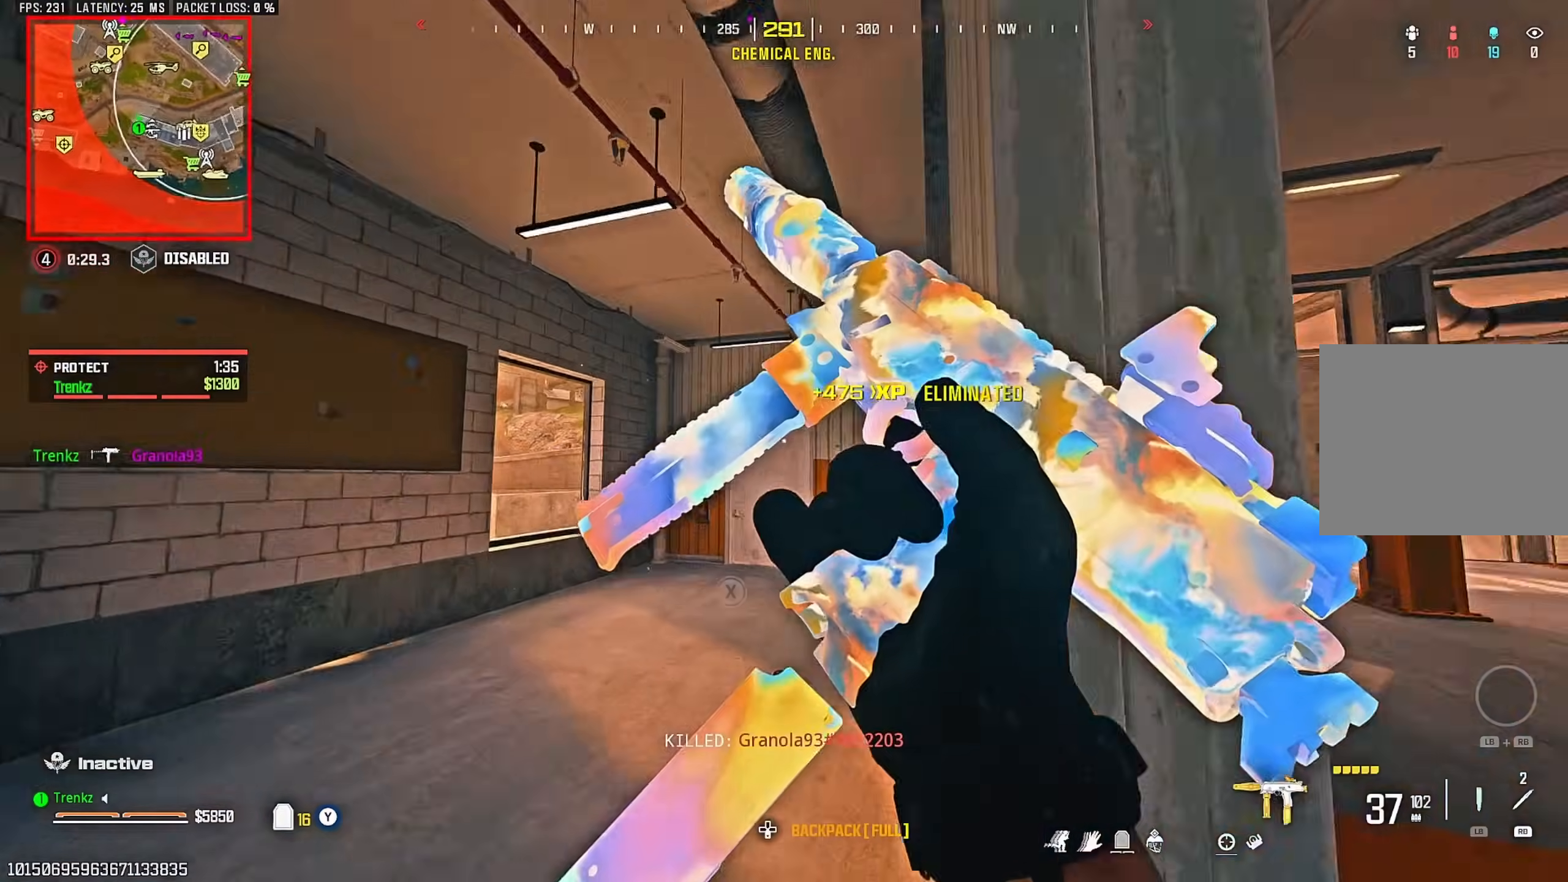
{"dt_ms": 500, "buttons": [], "left_stick": "up", "right_stick": "center", "events": [[33, "right_stick", "center"], [50, "R3", "down"], [167, "R3", "up"], [200, "left_stick", "up"], [283, "CROSS", "down"], [317, "CROSS", "up"]]}
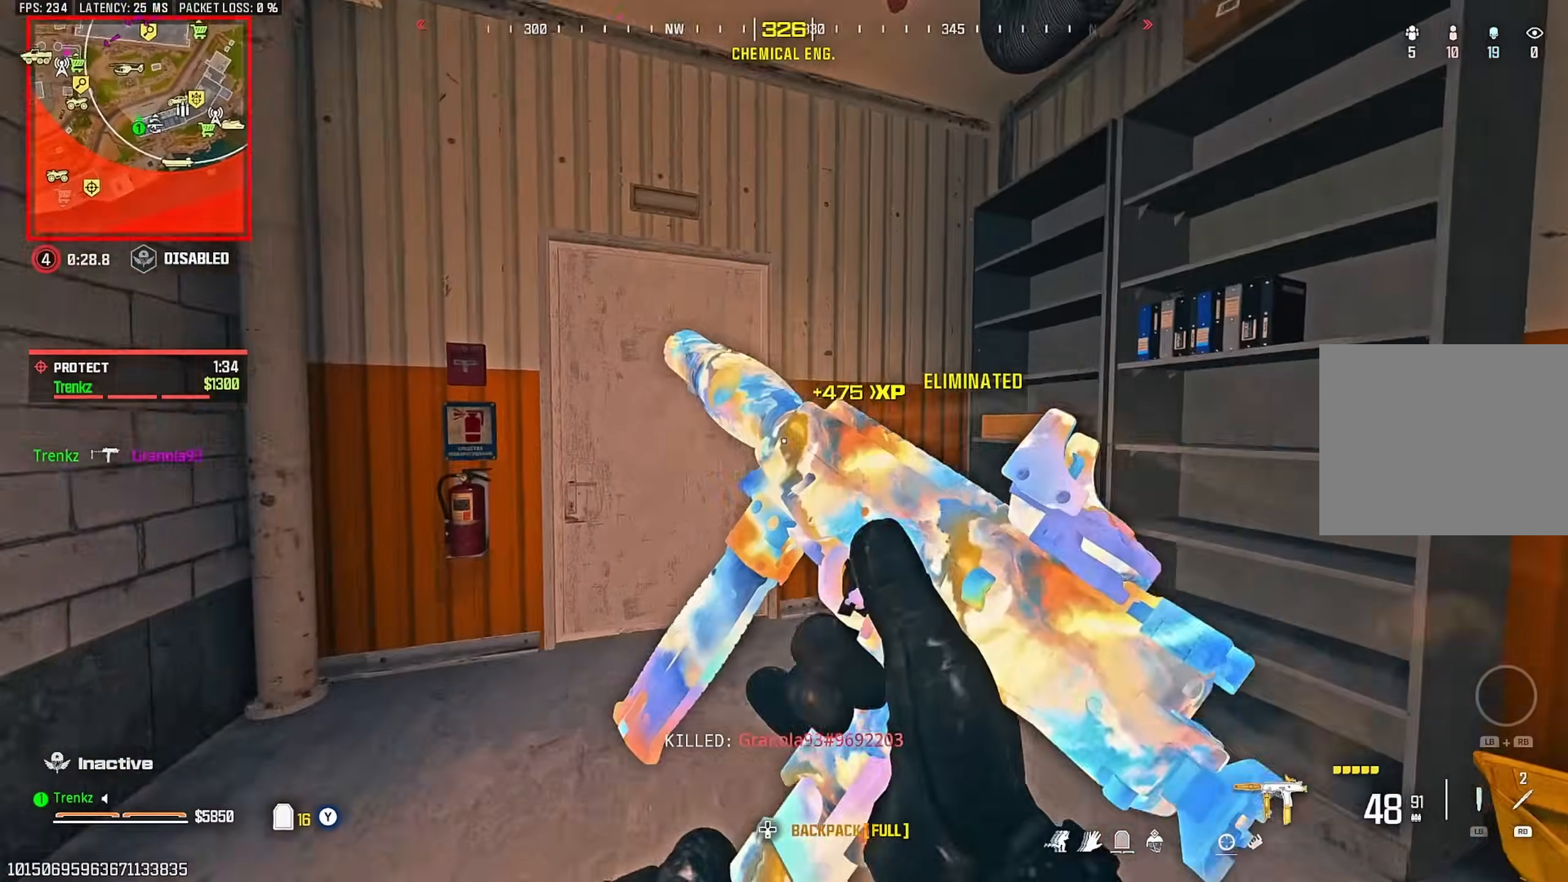
{"dt_ms": 500, "buttons": [], "left_stick": "up", "right_stick": "right", "events": [[183, "right_stick", "left"], [217, "left_stick", "up-left"], [300, "right_stick", "up"], [400, "right_stick", "right"], [500, "left_stick", "up"]]}
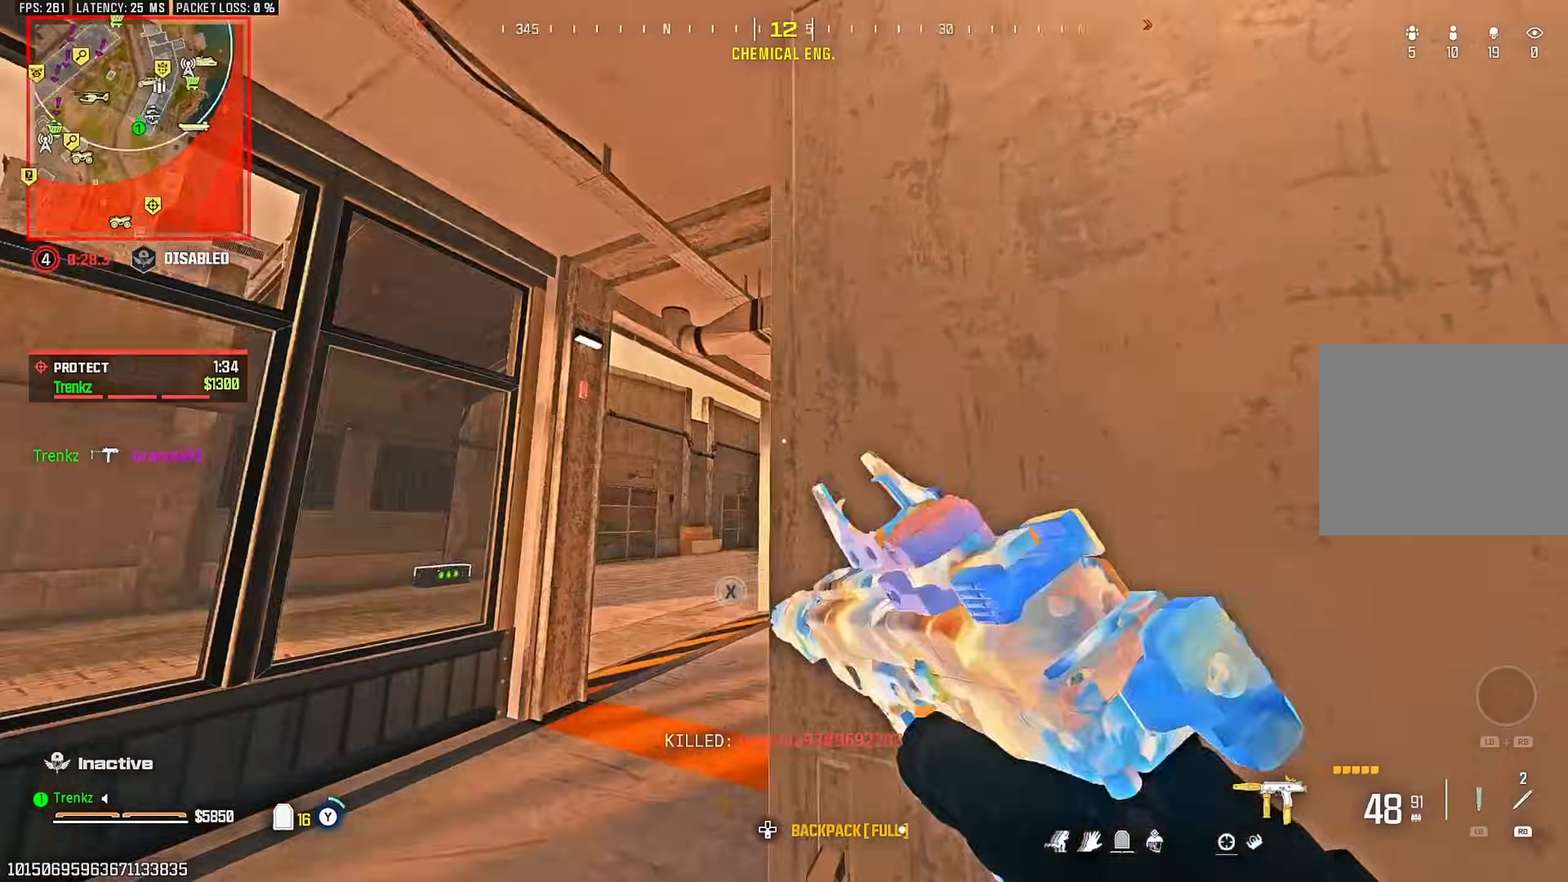
{"dt_ms": 500, "buttons": ["CROSS"], "left_stick": "up-right", "right_stick": "center", "events": [[133, "right_stick", "center"], [217, "R3", "down"], [350, "R3", "up"], [433, "left_stick", "up-right"], [467, "CROSS", "down"]]}
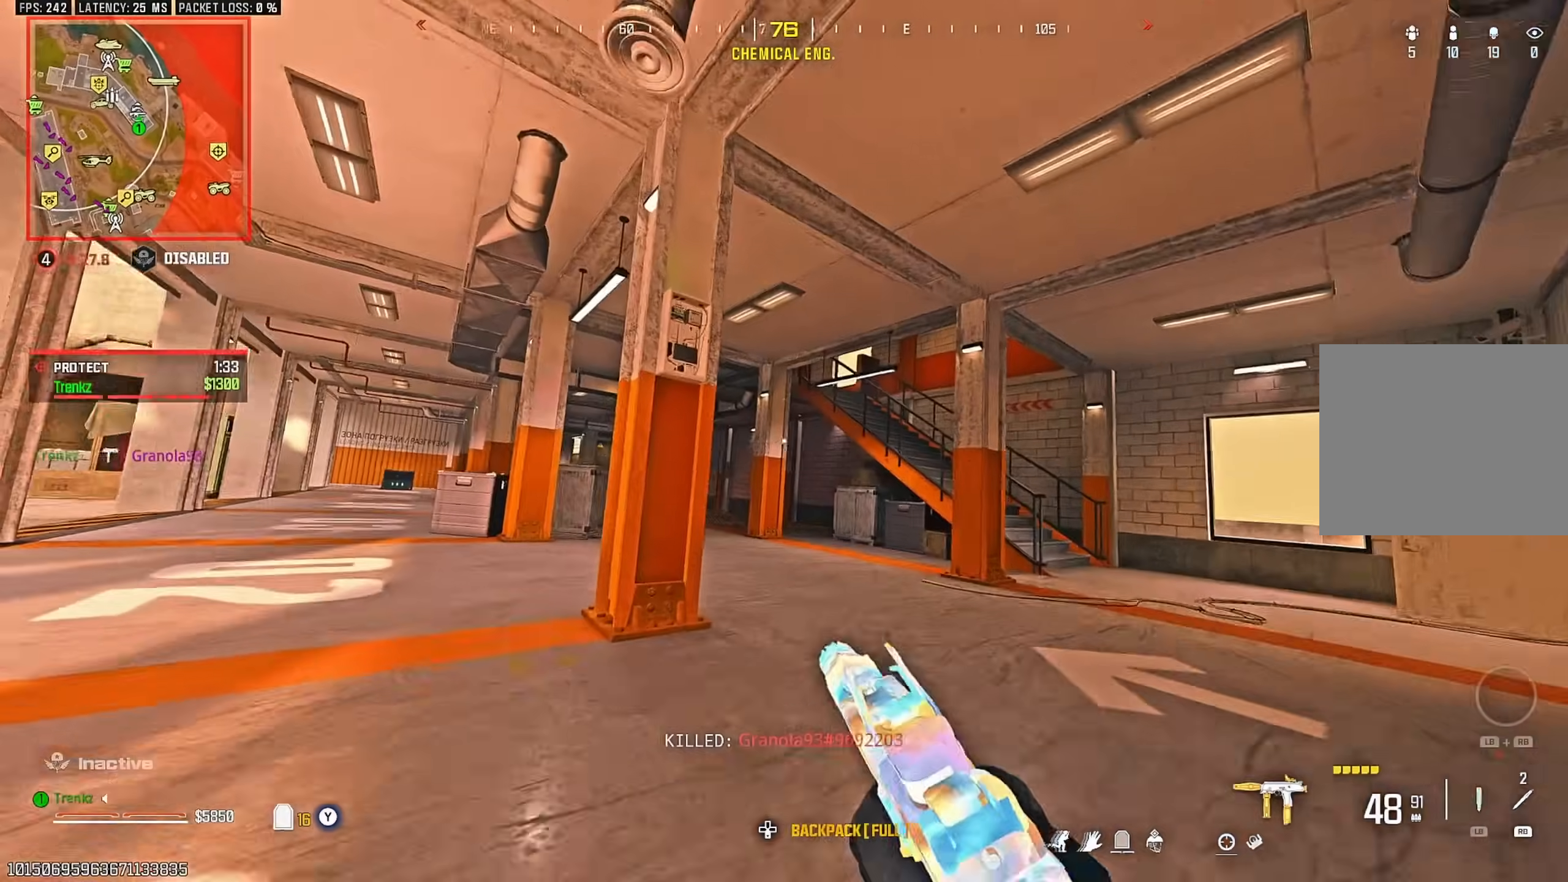
{"dt_ms": 500, "buttons": [], "left_stick": "up-right", "right_stick": "center", "events": [[17, "CROSS", "up"], [17, "left_stick", "right"], [100, "right_stick", "right"], [150, "left_stick", "up-right"], [300, "right_stick", "down"], [350, "right_stick", "left"], [500, "right_stick", "center"]]}
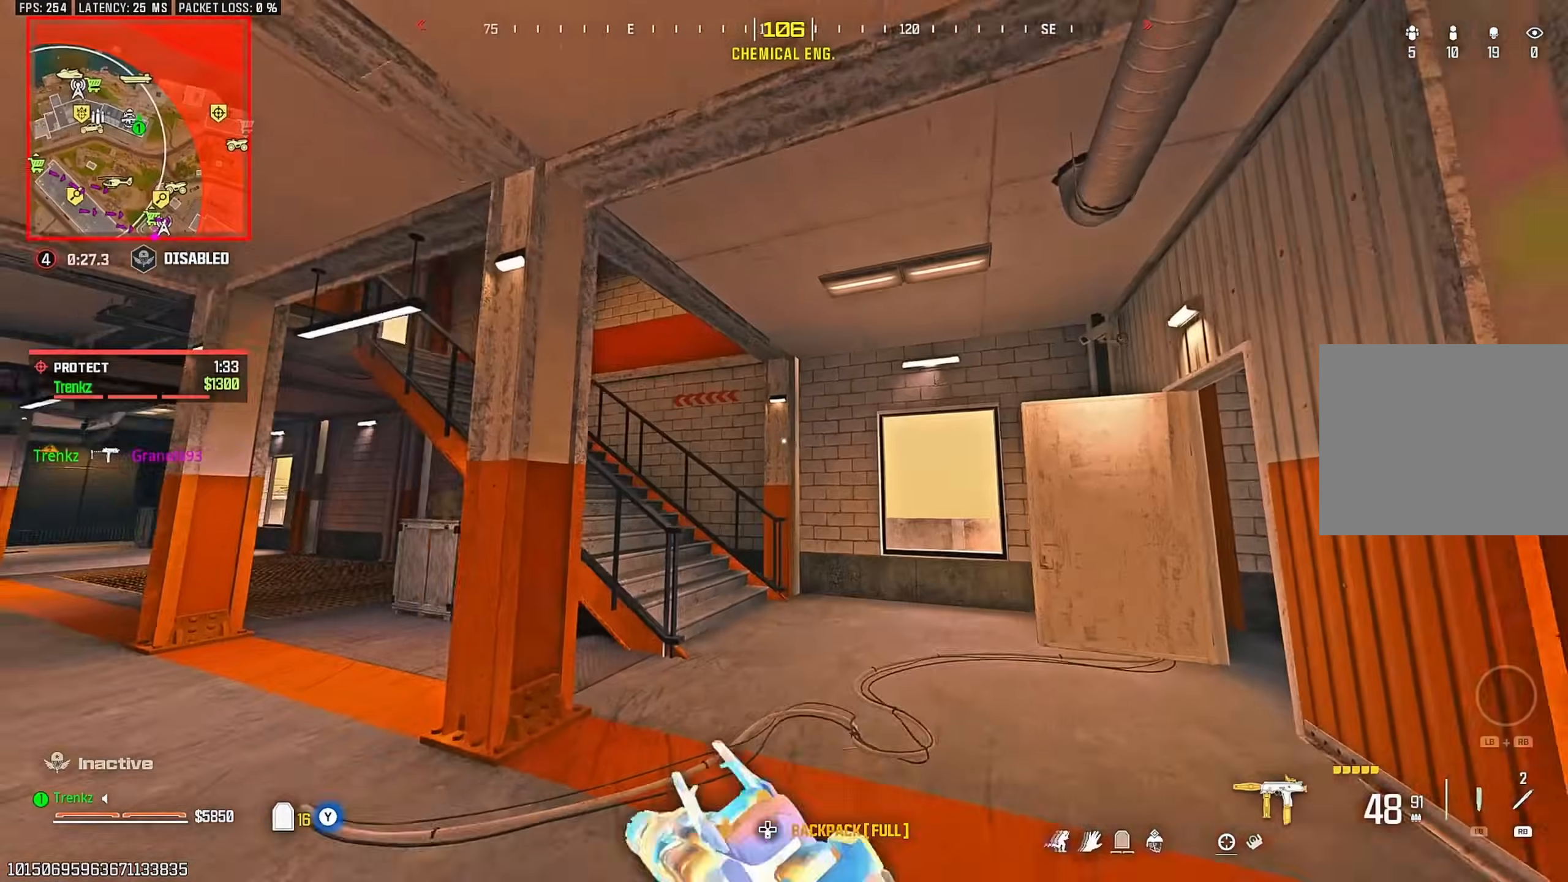
{"dt_ms": 500, "buttons": [], "left_stick": "up", "right_stick": "center", "events": [[17, "R3", "down"], [133, "R3", "up"], [150, "right_stick", "left"], [267, "CROSS", "down"], [283, "left_stick", "up"], [317, "L2", "down"], [333, "CROSS", "up"], [350, "right_stick", "center"], [383, "L2", "up"]]}
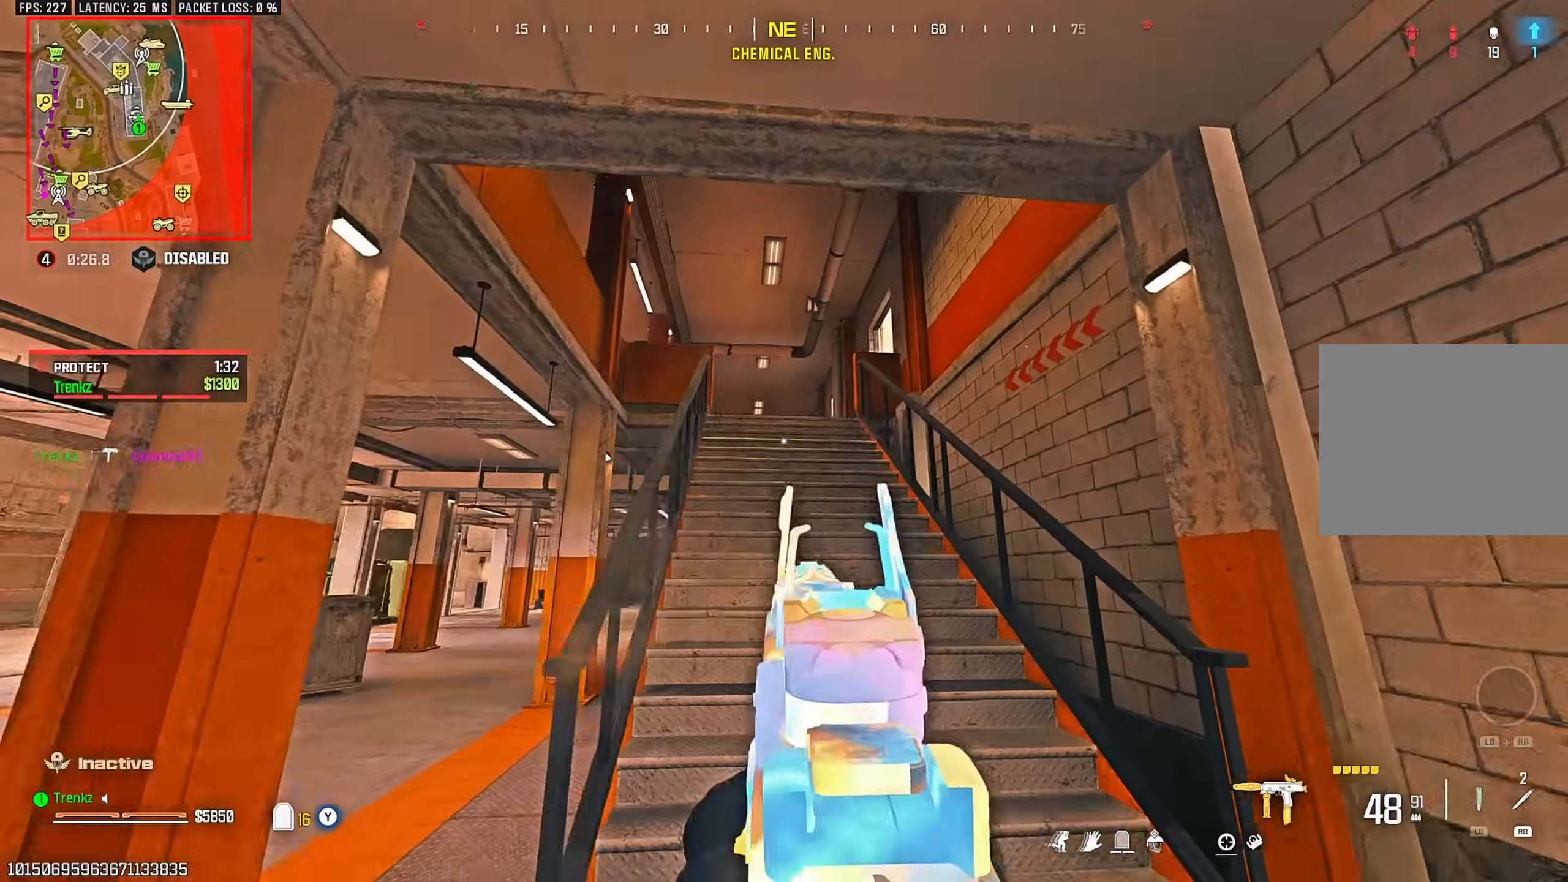
{"dt_ms": 500, "buttons": [], "left_stick": "up", "right_stick": "down", "events": [[200, "CROSS", "down"], [200, "L2", "down"], [267, "CROSS", "up"], [433, "L2", "up"], [483, "right_stick", "down"]]}
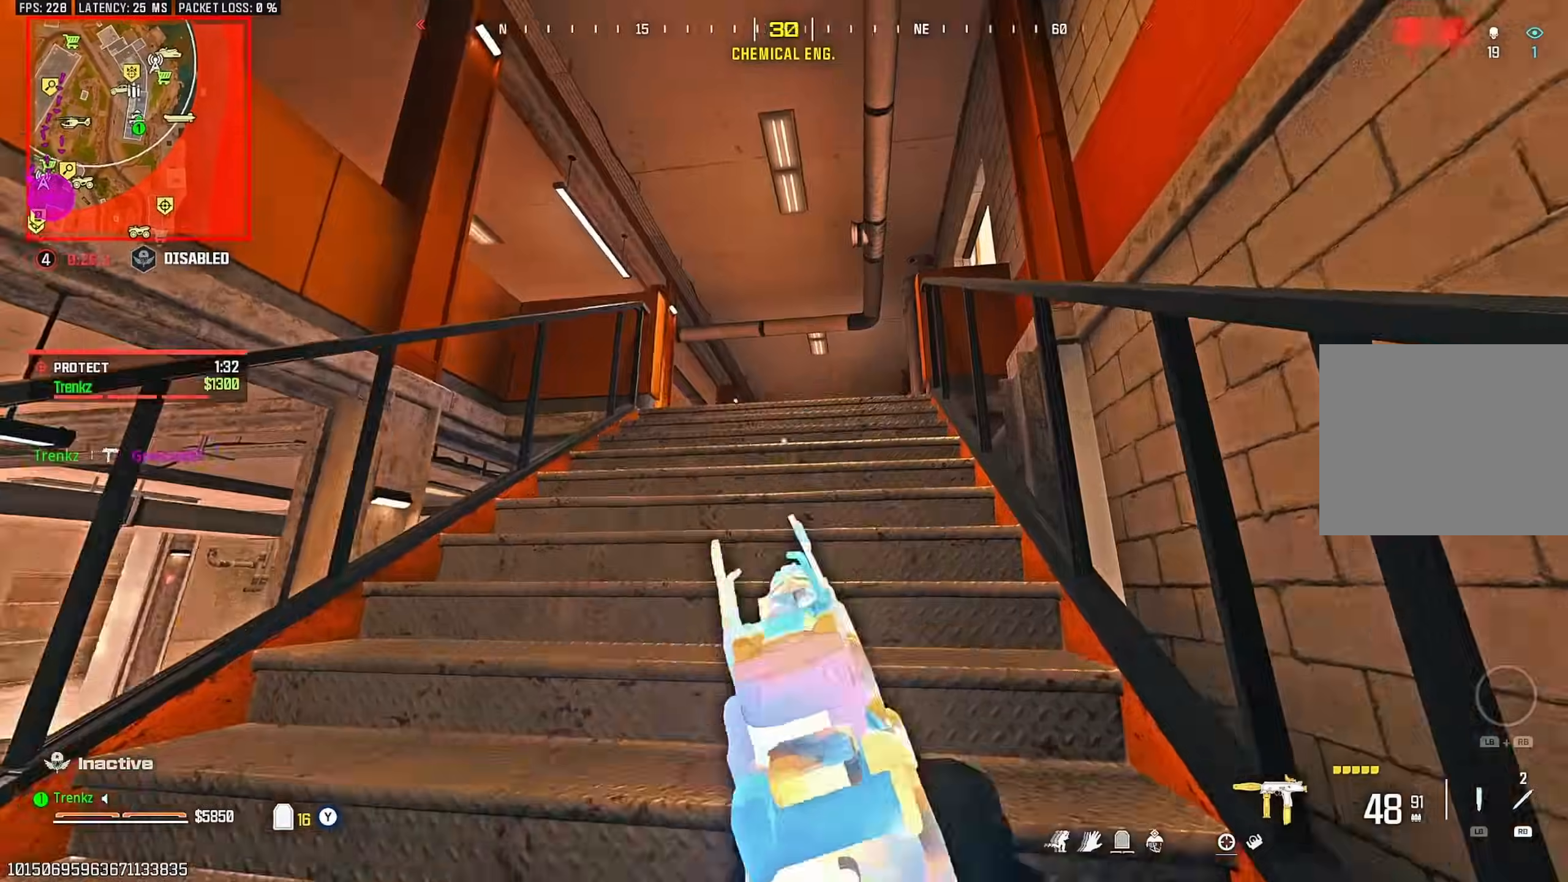
{"dt_ms": 500, "buttons": ["TRIANGLE"], "left_stick": "up", "right_stick": "center"}
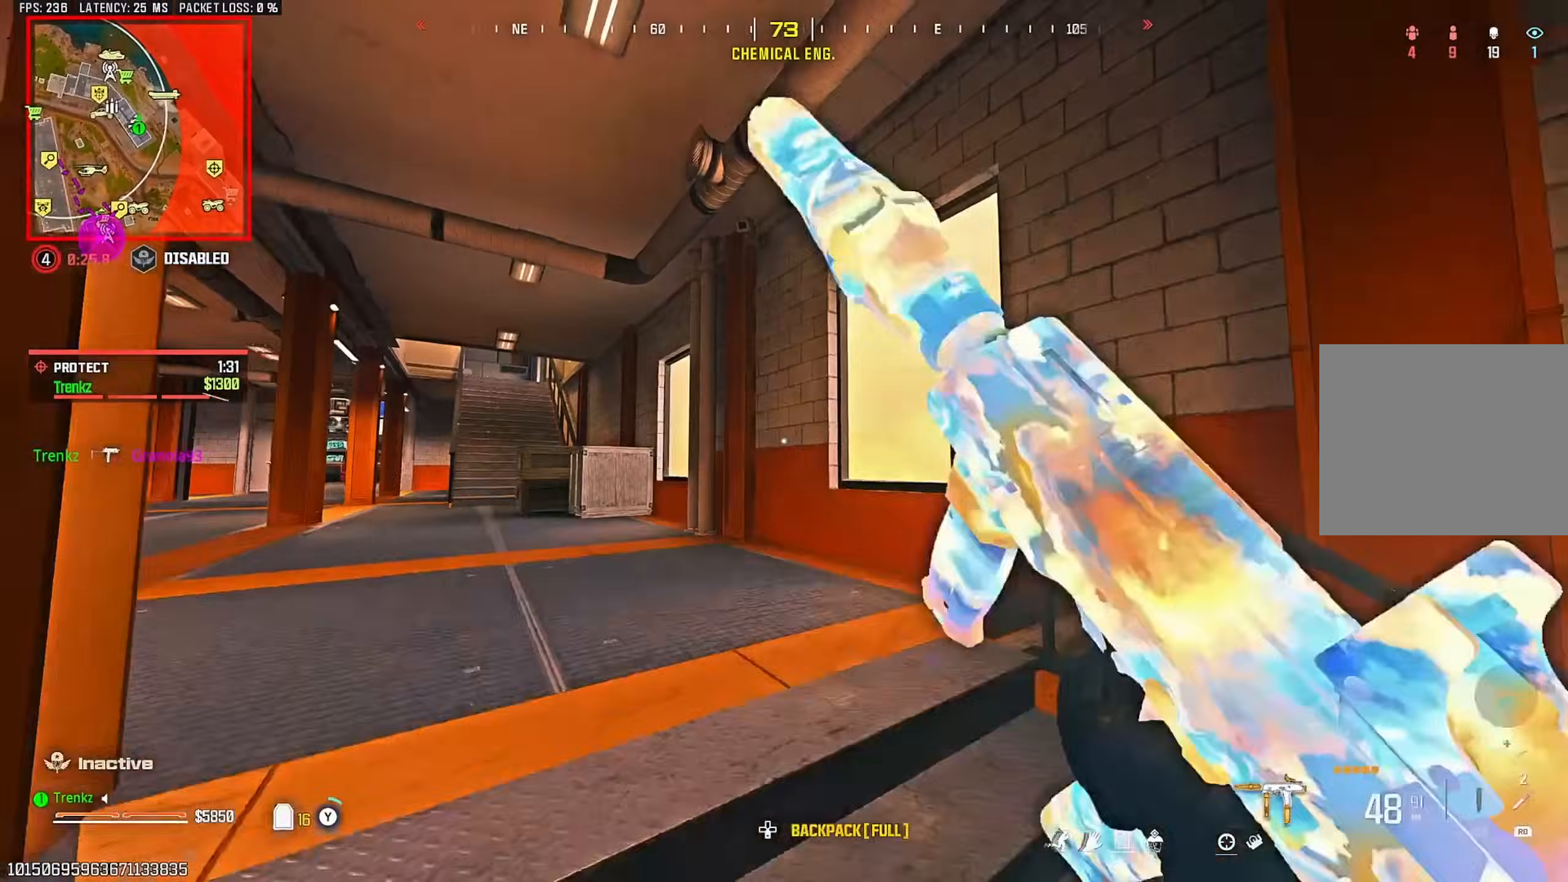
{"dt_ms": 500, "buttons": [], "left_stick": "up", "right_stick": "left"}
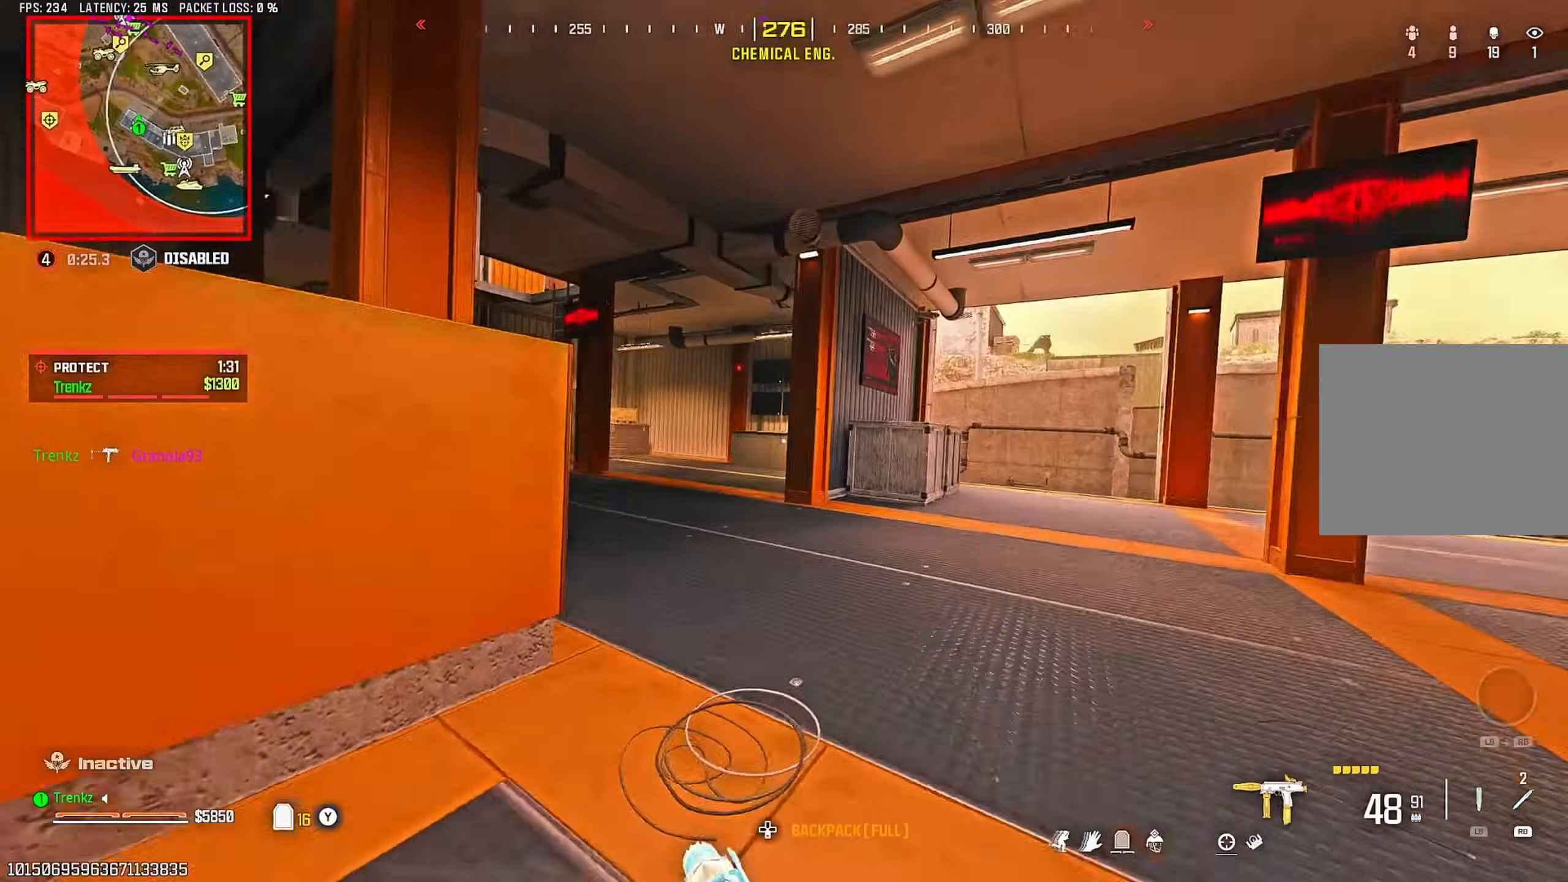
{"dt_ms": 500, "buttons": [], "left_stick": "up-left", "right_stick": "left", "events": [[33, "left_stick", "up-right"], [83, "CROSS", "down"], [117, "right_stick", "center"], [167, "CROSS", "up"], [250, "left_stick", "down-right"], [333, "right_stick", "left"], [383, "left_stick", "down-left"], [483, "left_stick", "up-left"]]}
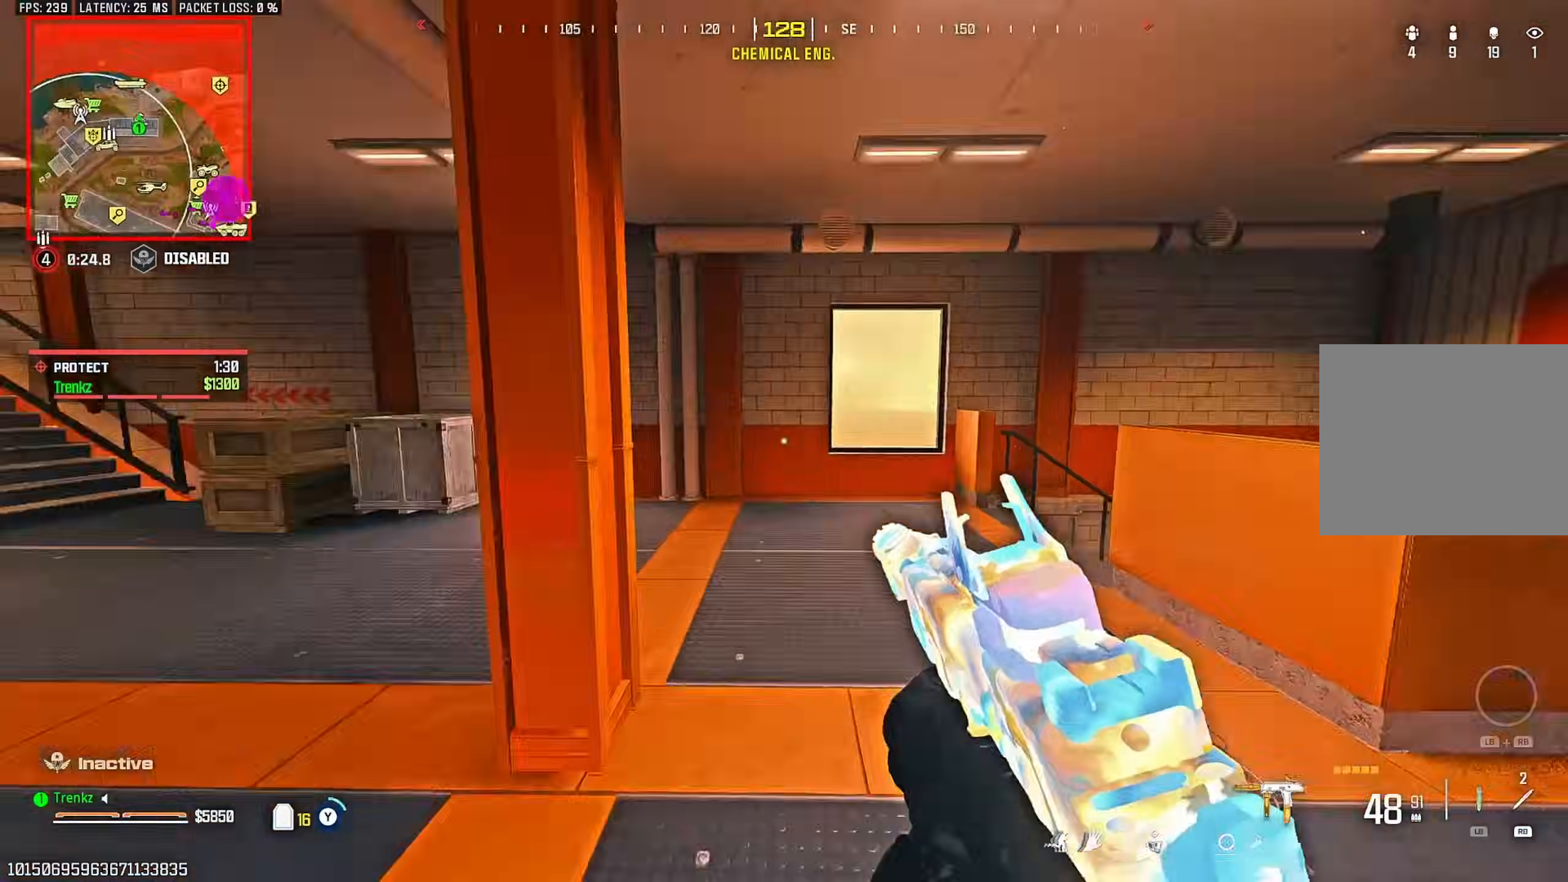
{"dt_ms": 500, "buttons": [], "left_stick": "up", "right_stick": "center", "events": [[217, "right_stick", "center"], [267, "left_stick", "up"], [333, "right_stick", "up-right"], [417, "right_stick", "center"]]}
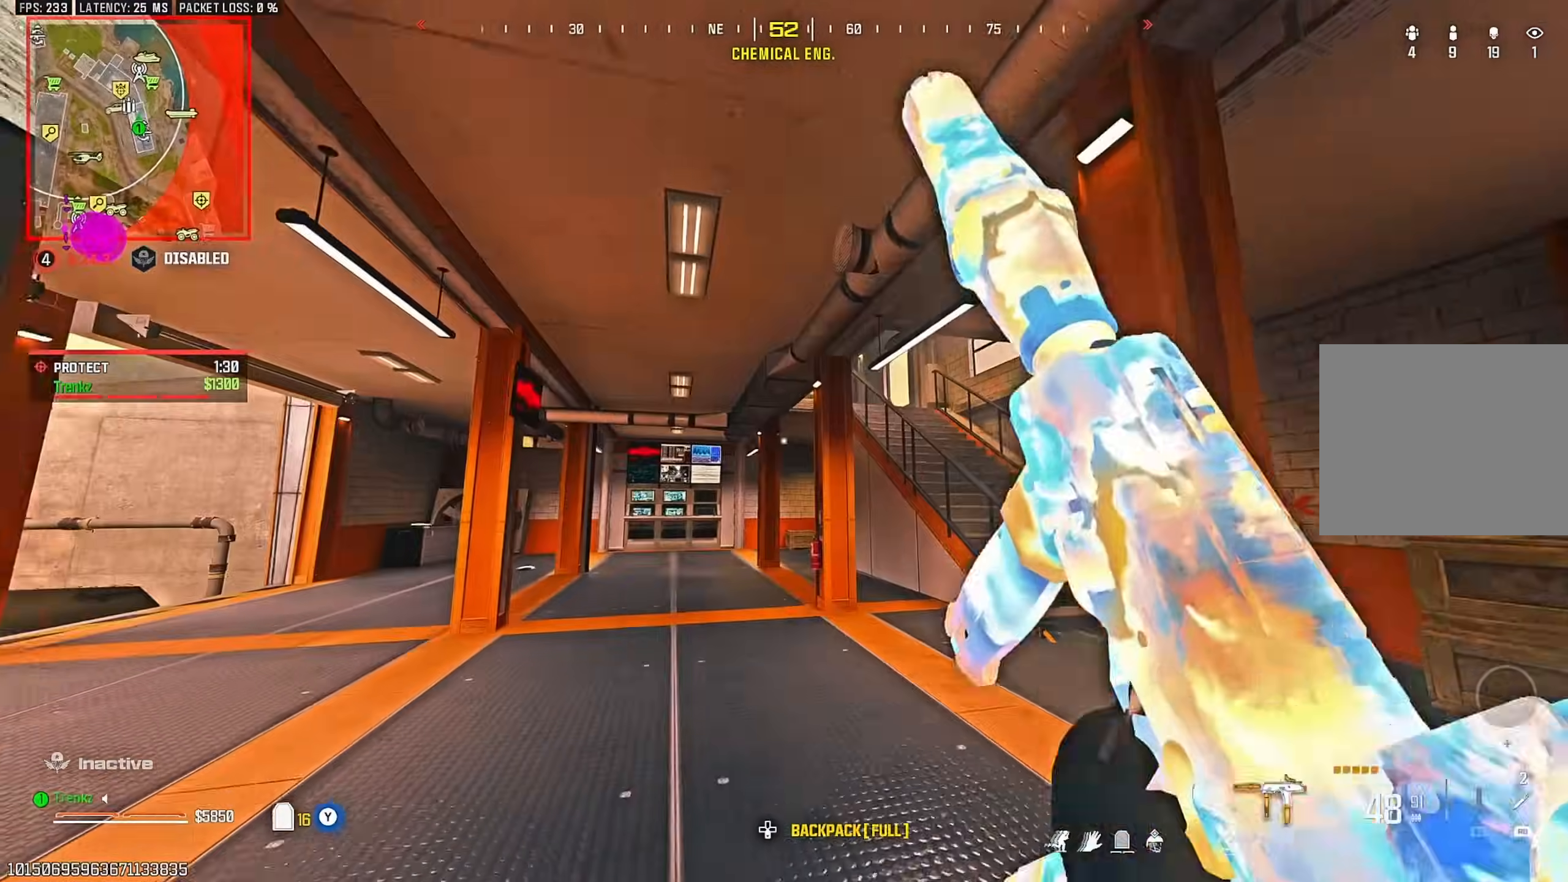
{"dt_ms": 500, "buttons": [], "left_stick": "up", "right_stick": "left", "events": [[500, "right_stick", "left"]]}
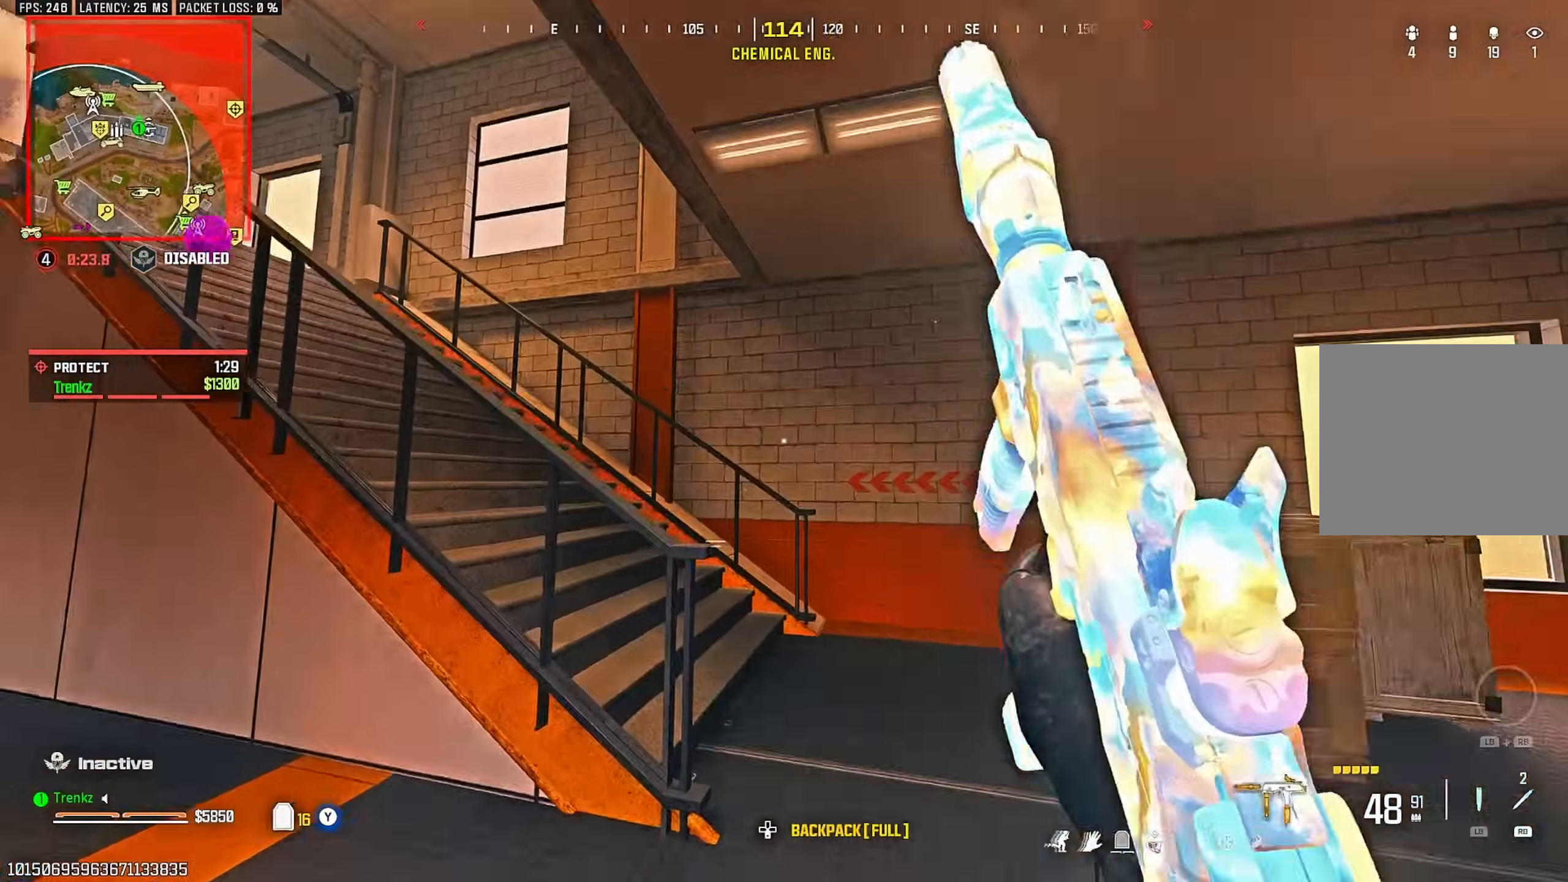
{"dt_ms": 500, "buttons": ["CROSS"], "left_stick": "right", "right_stick": "center", "events": [[17, "SQUARE", "down"], [17, "left_stick", "up-right"], [100, "SQUARE", "up"], [100, "right_stick", "up-left"], [133, "left_stick", "right"], [200, "SQUARE", "down"], [217, "right_stick", "center"], [283, "SQUARE", "up"], [283, "left_stick", "down-right"], [300, "R3", "down"], [400, "R3", "up"], [450, "CROSS", "down"], [450, "left_stick", "right"]]}
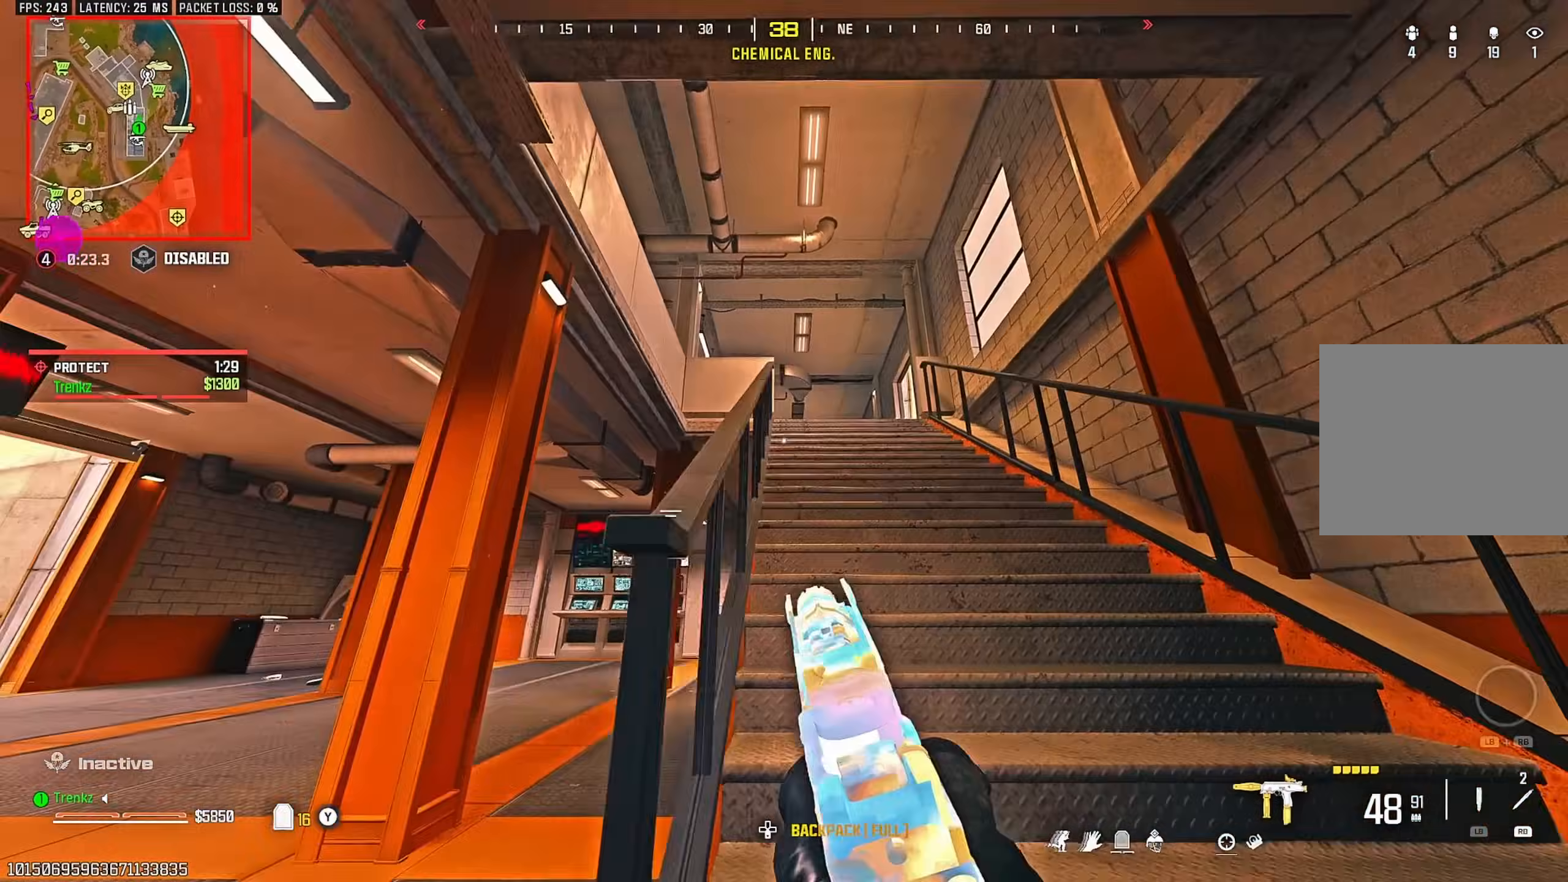
{"dt_ms": 500, "buttons": ["CROSS"], "left_stick": "up-right", "right_stick": "left", "events": [[17, "left_stick", "up-right"], [50, "CROSS", "up"], [383, "right_stick", "left"], [450, "CROSS", "down"]]}
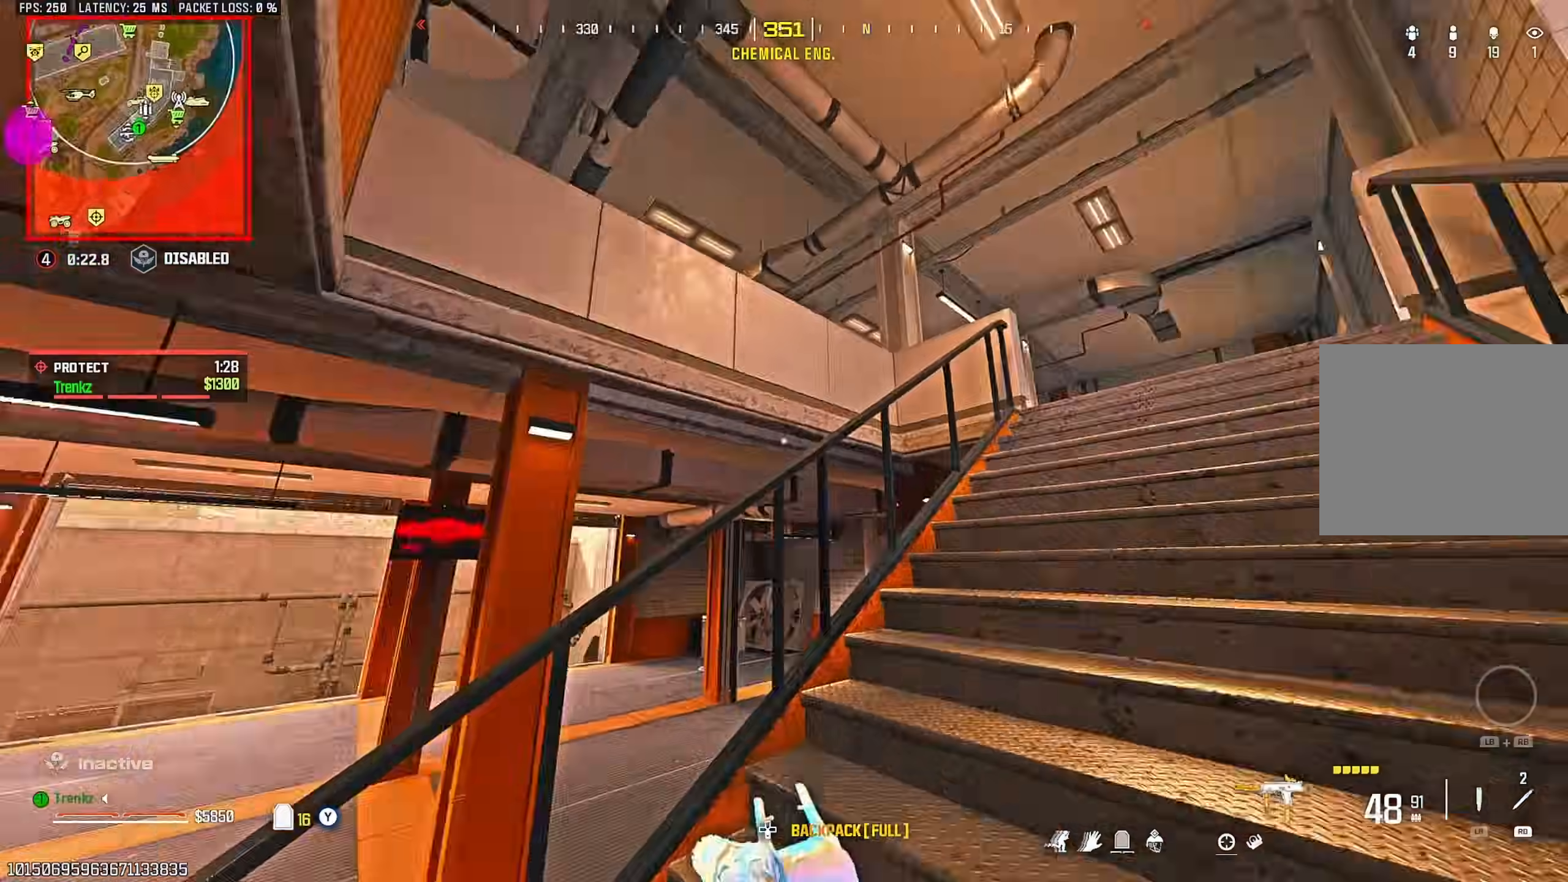
{"dt_ms": 500, "buttons": ["TRIANGLE"], "left_stick": "up-right", "right_stick": "center"}
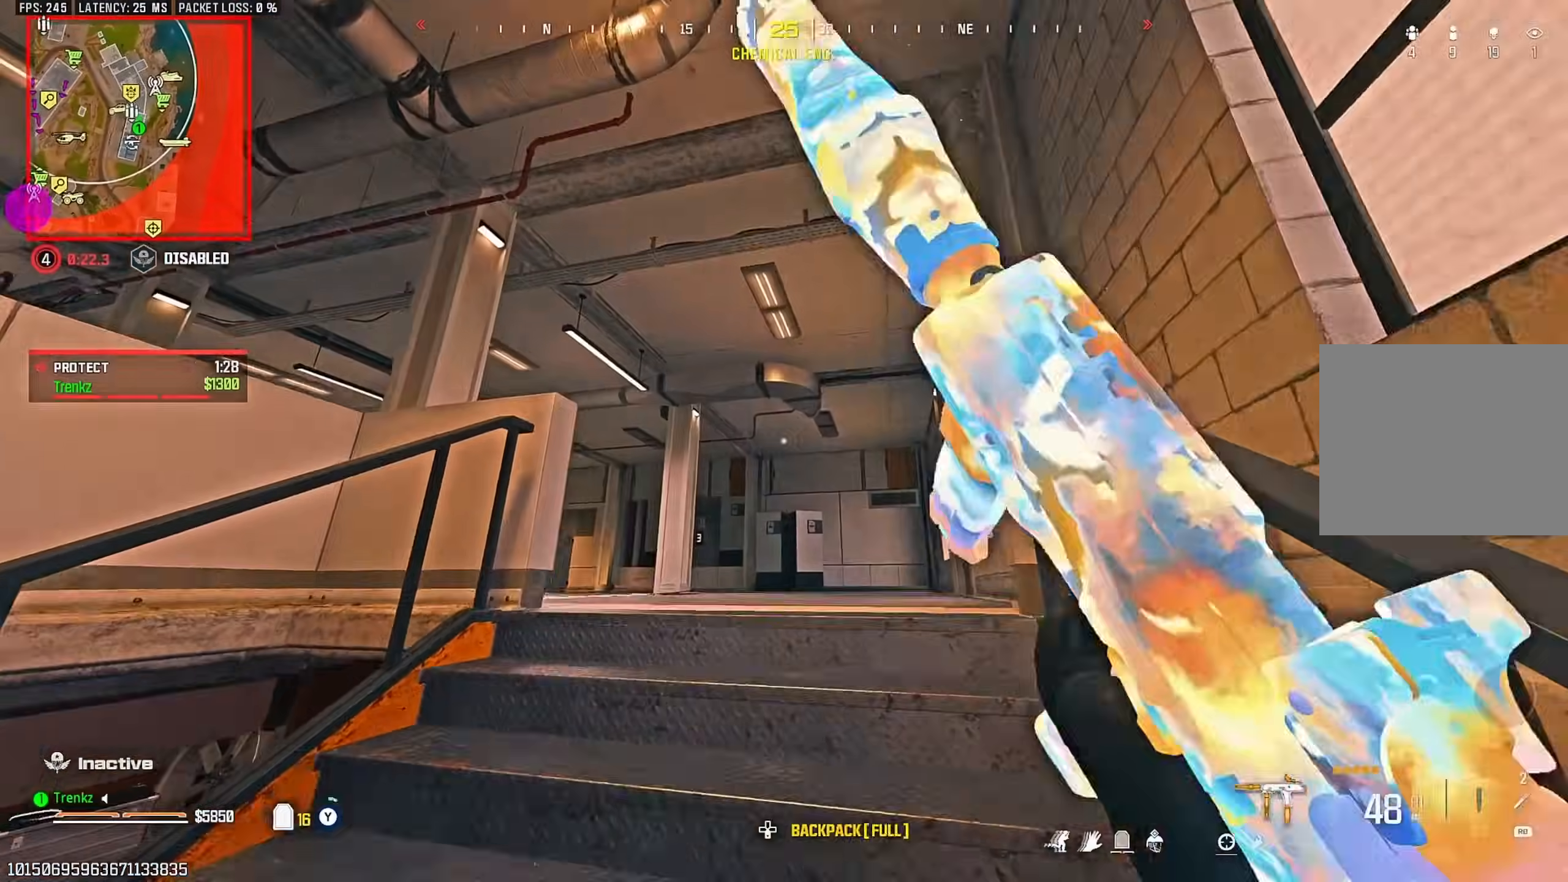
{"dt_ms": 500, "buttons": [], "left_stick": "up", "right_stick": "left"}
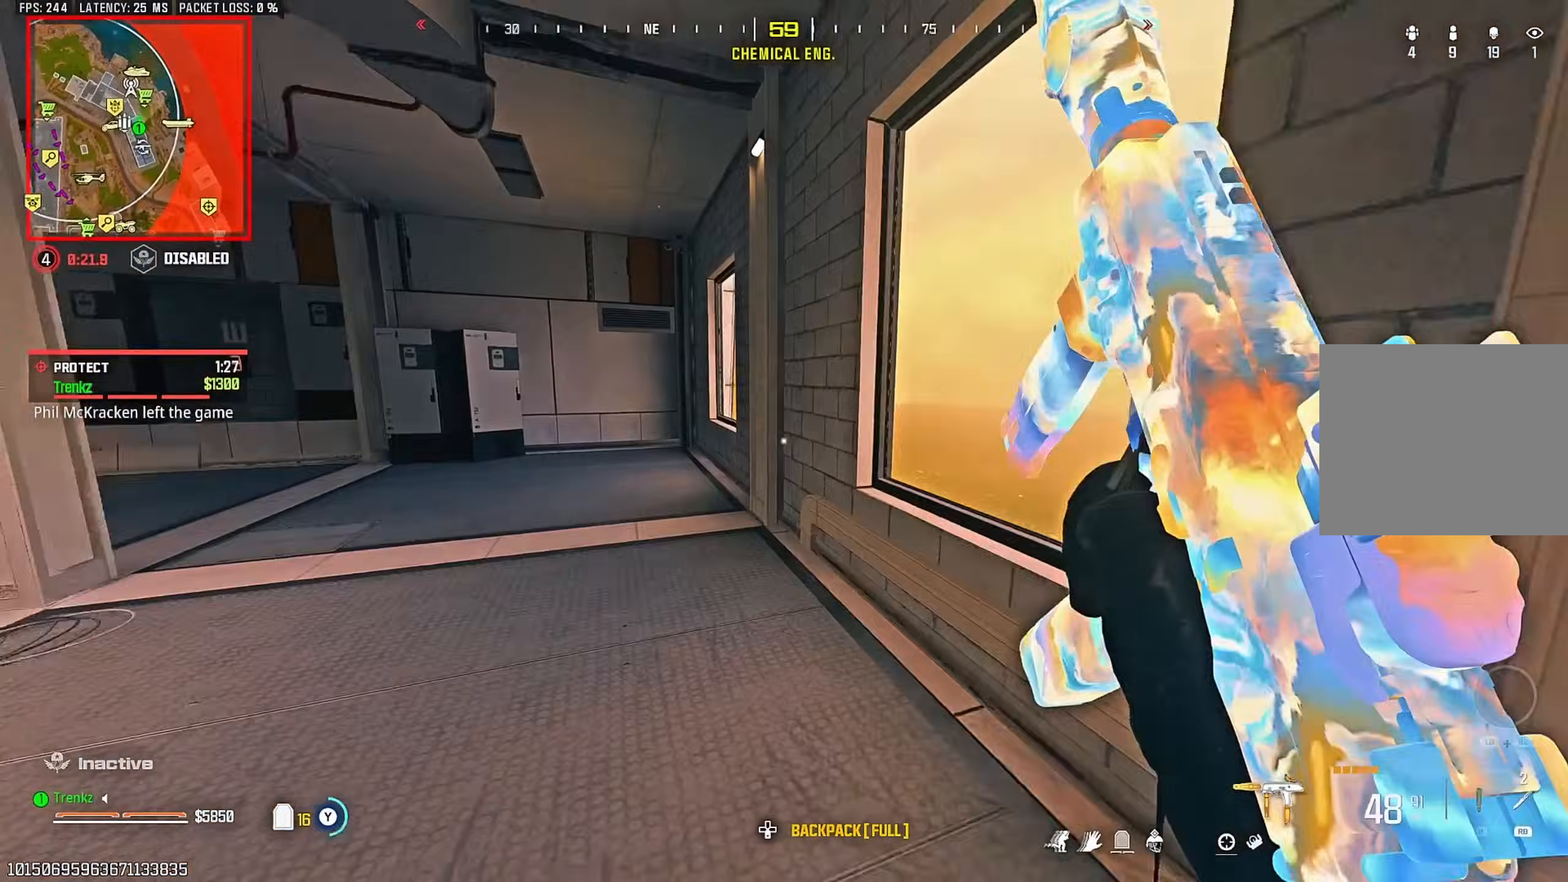
{"dt_ms": 500, "buttons": ["CROSS"], "left_stick": "center", "right_stick": "down", "events": [[83, "right_stick", "center"], [133, "right_stick", "right"], [167, "left_stick", "right"], [283, "right_stick", "down"], [383, "left_stick", "center"], [467, "CROSS", "down"]]}
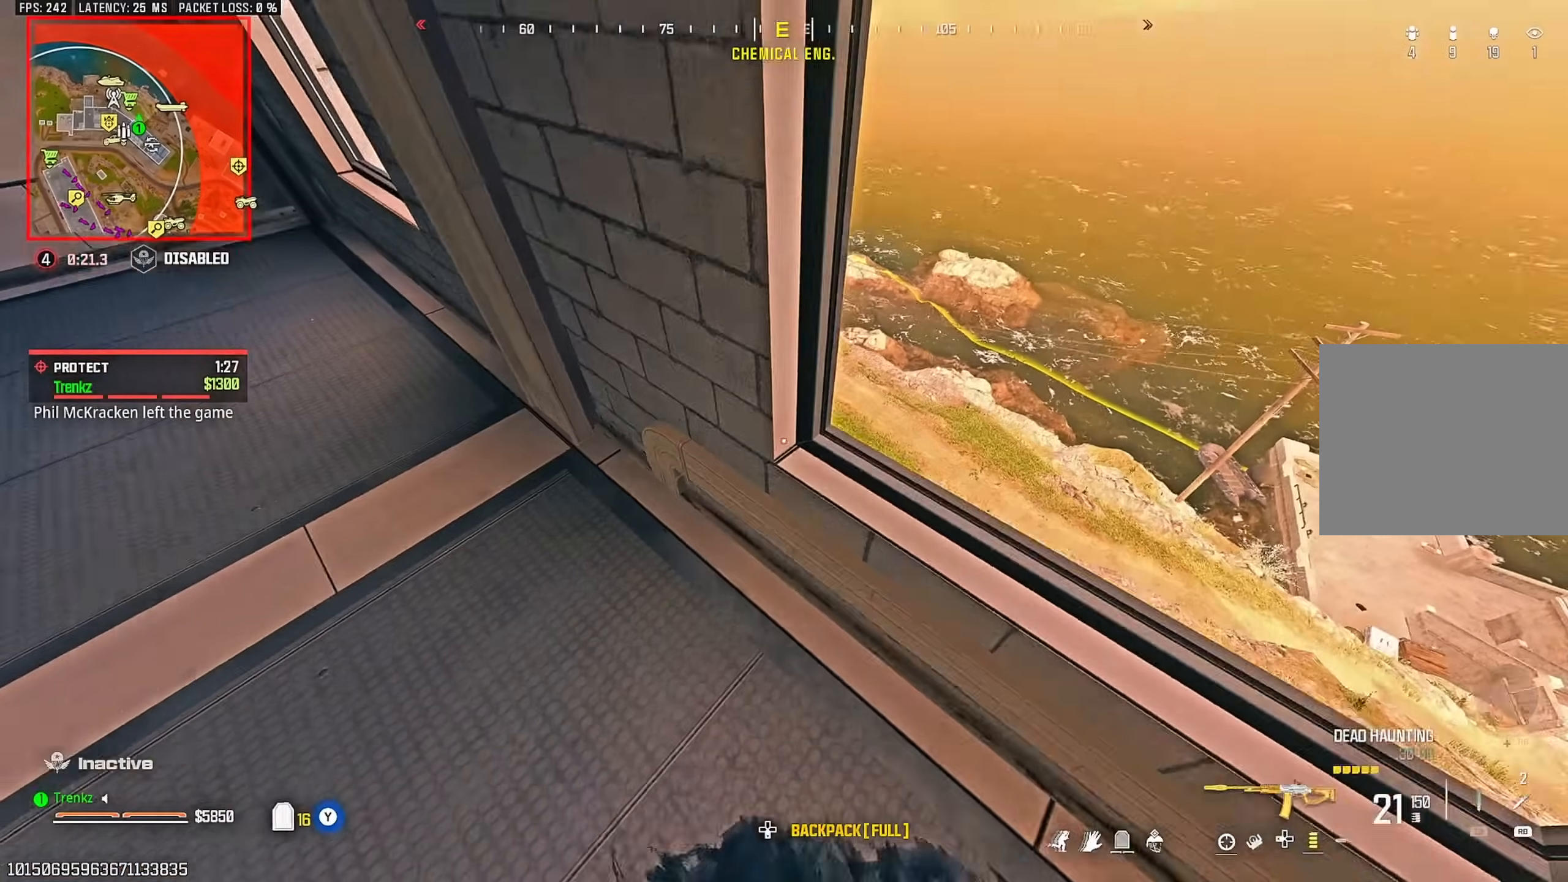
{"dt_ms": 500, "buttons": ["TRIANGLE"], "left_stick": "center", "right_stick": "center"}
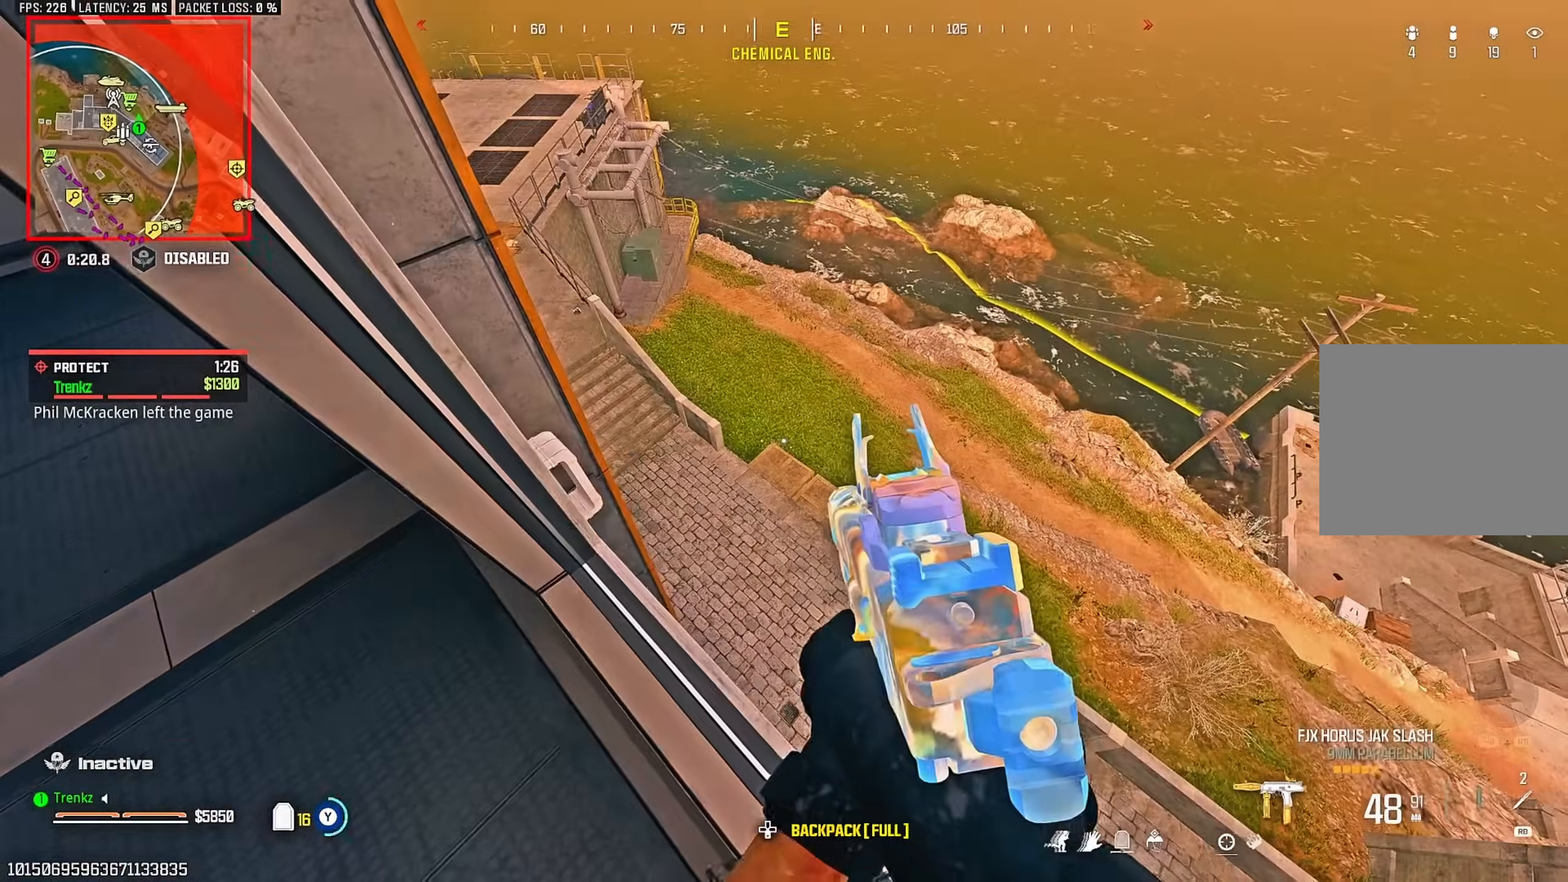
{"dt_ms": 500, "buttons": [], "left_stick": "center", "right_stick": "center"}
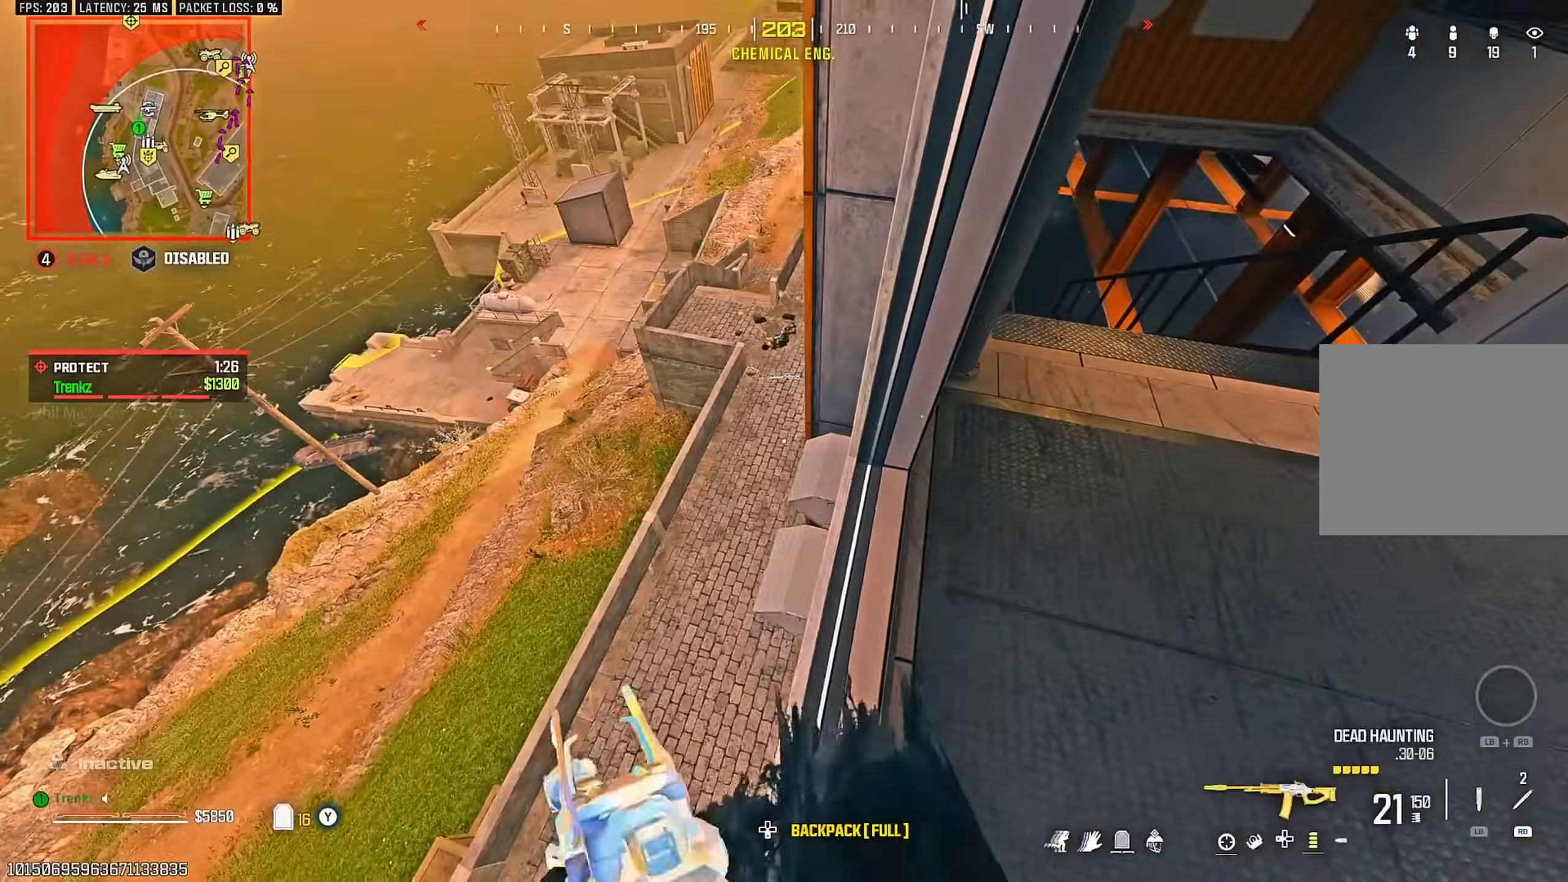
{"dt_ms": 500, "buttons": [], "left_stick": "center", "right_stick": "center", "events": [[217, "right_stick", "left"], [350, "left_stick", "right"], [450, "right_stick", "center"], [467, "left_stick", "center"]]}
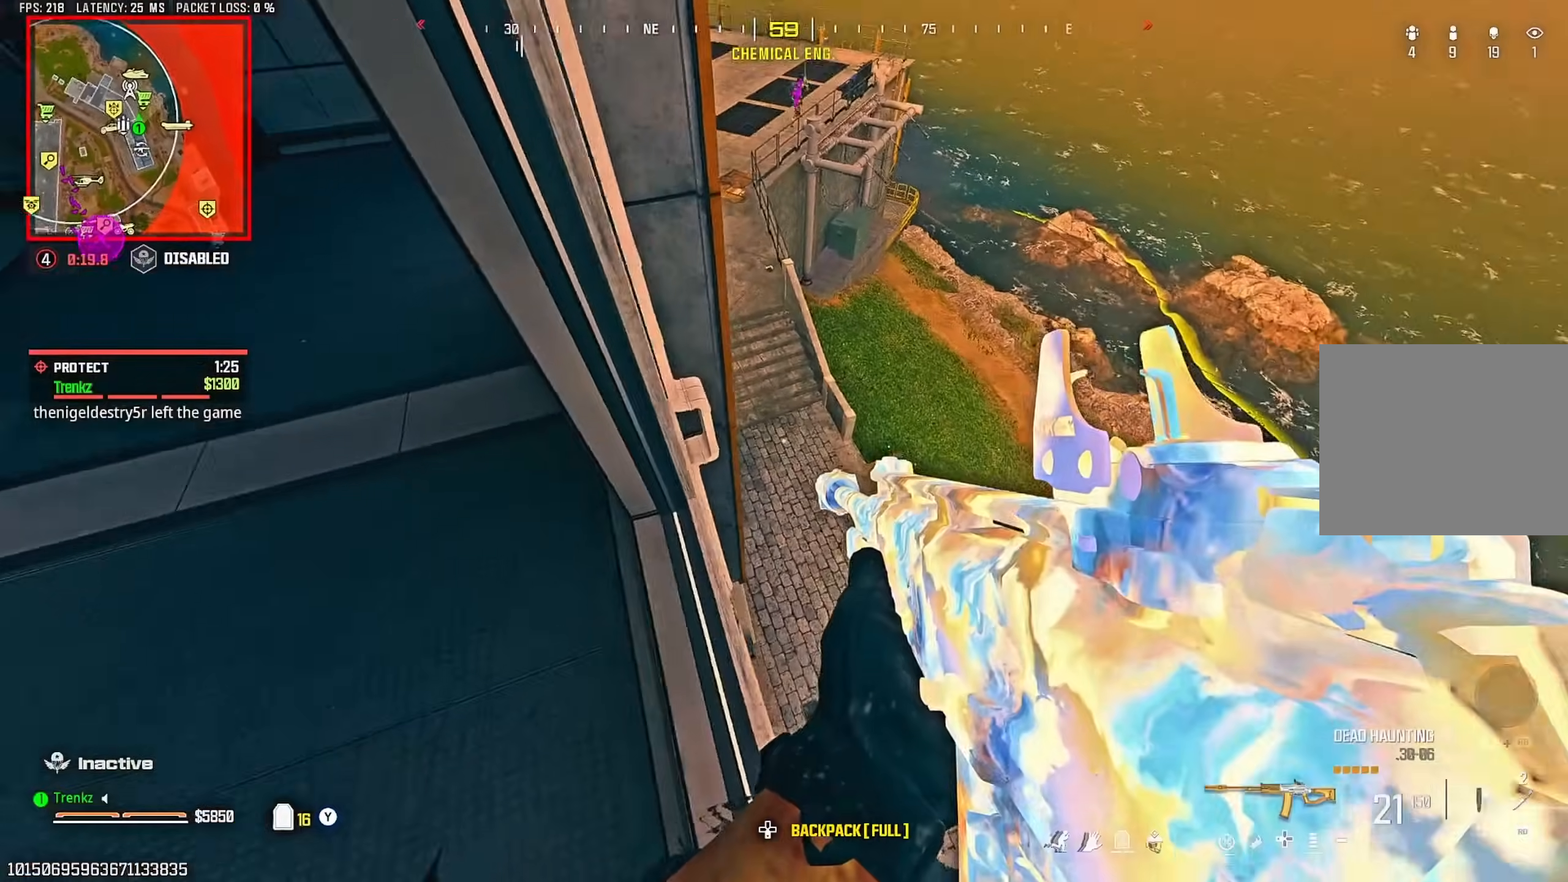
{"dt_ms": 500, "buttons": [], "left_stick": "center", "right_stick": "center", "events": [[233, "right_stick", "up"], [317, "right_stick", "center"]]}
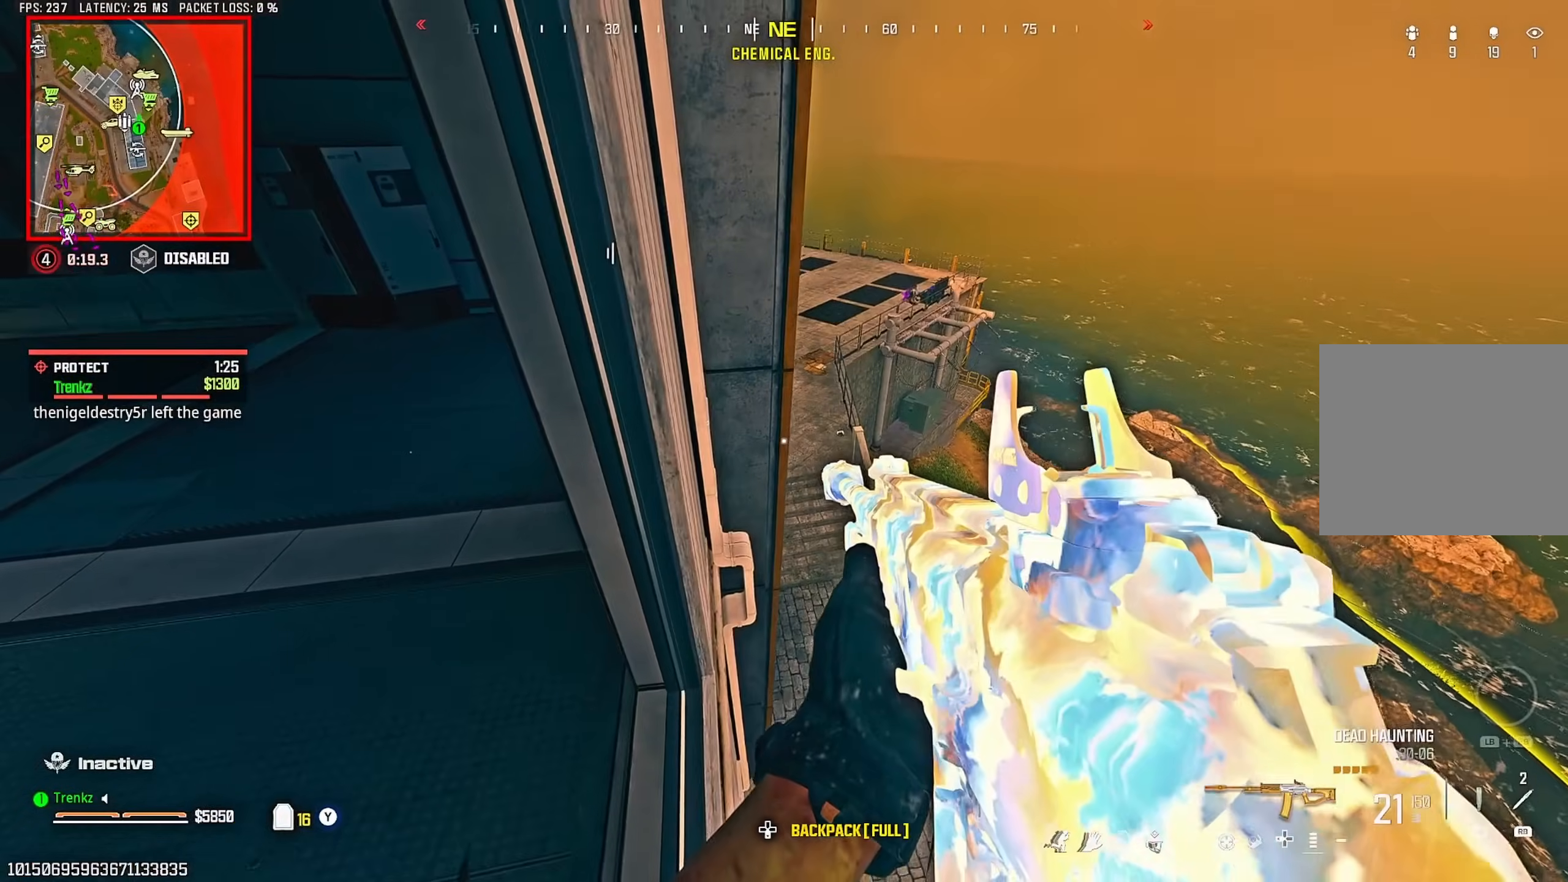
{"dt_ms": 500, "buttons": ["L2"], "left_stick": "center", "right_stick": "center", "events": [[233, "L2", "down"]]}
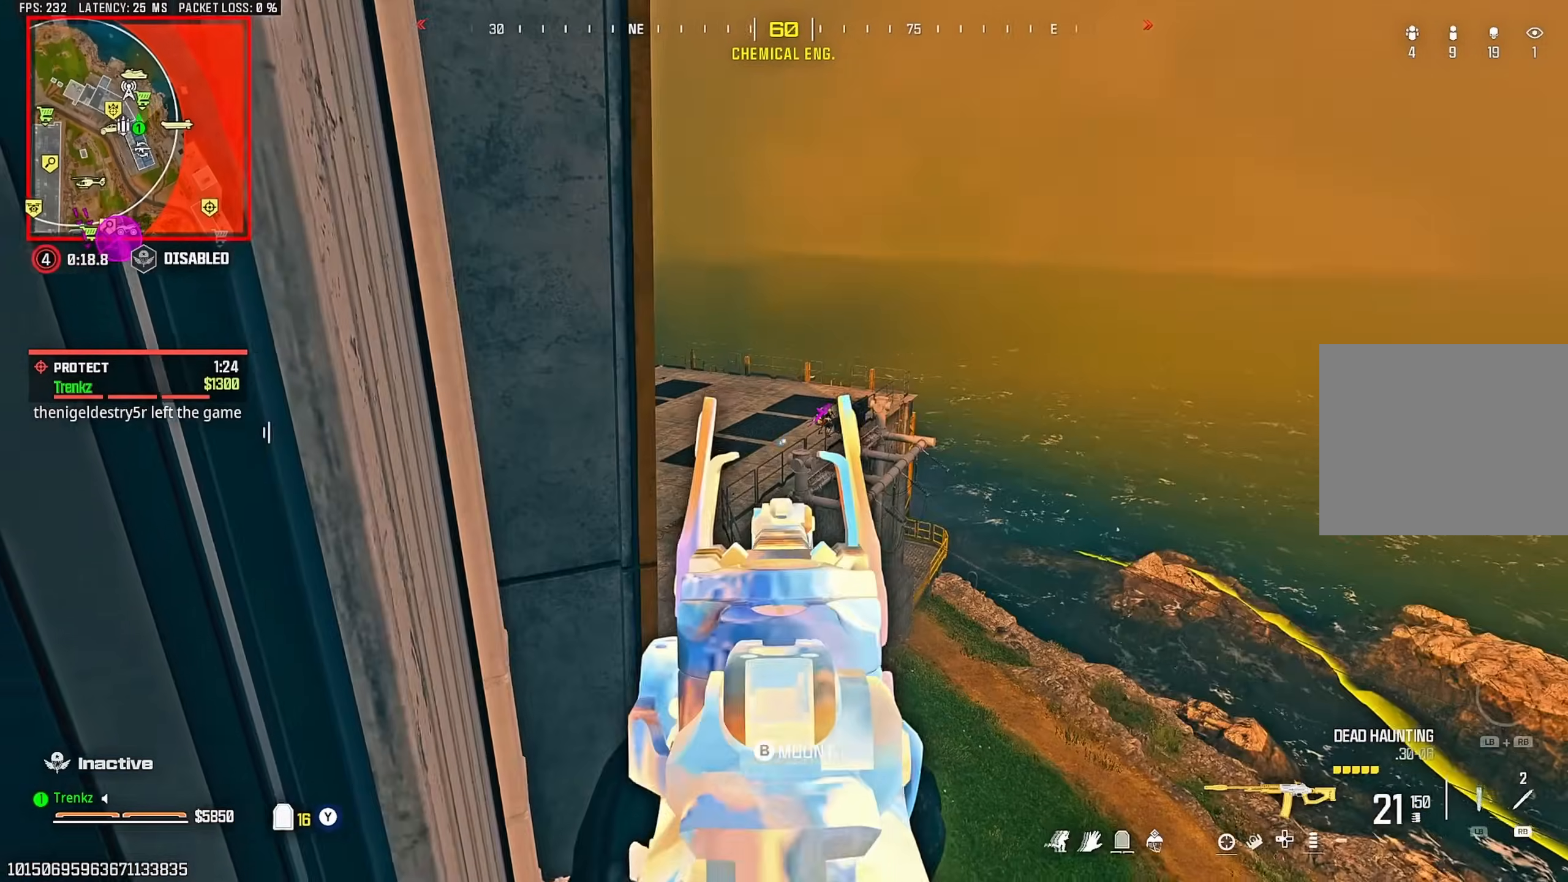
{"dt_ms": 500, "buttons": ["L2", "R2"], "left_stick": "center", "right_stick": "center", "events": [[400, "R2", "down"]]}
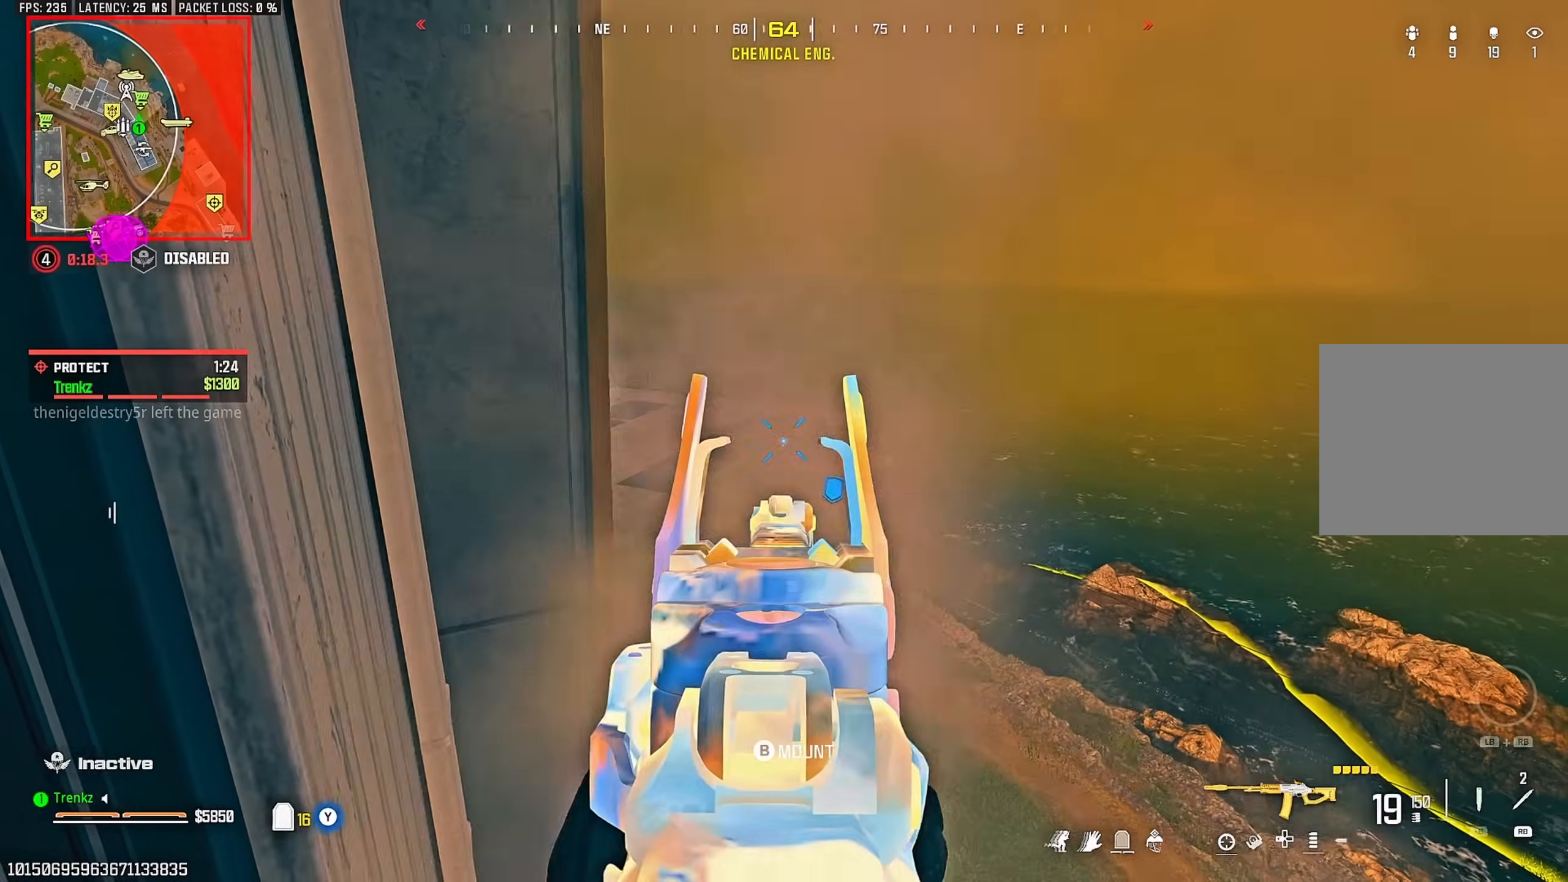
{"dt_ms": 500, "buttons": ["L2", "R2"], "left_stick": "center", "right_stick": "center", "events": []}
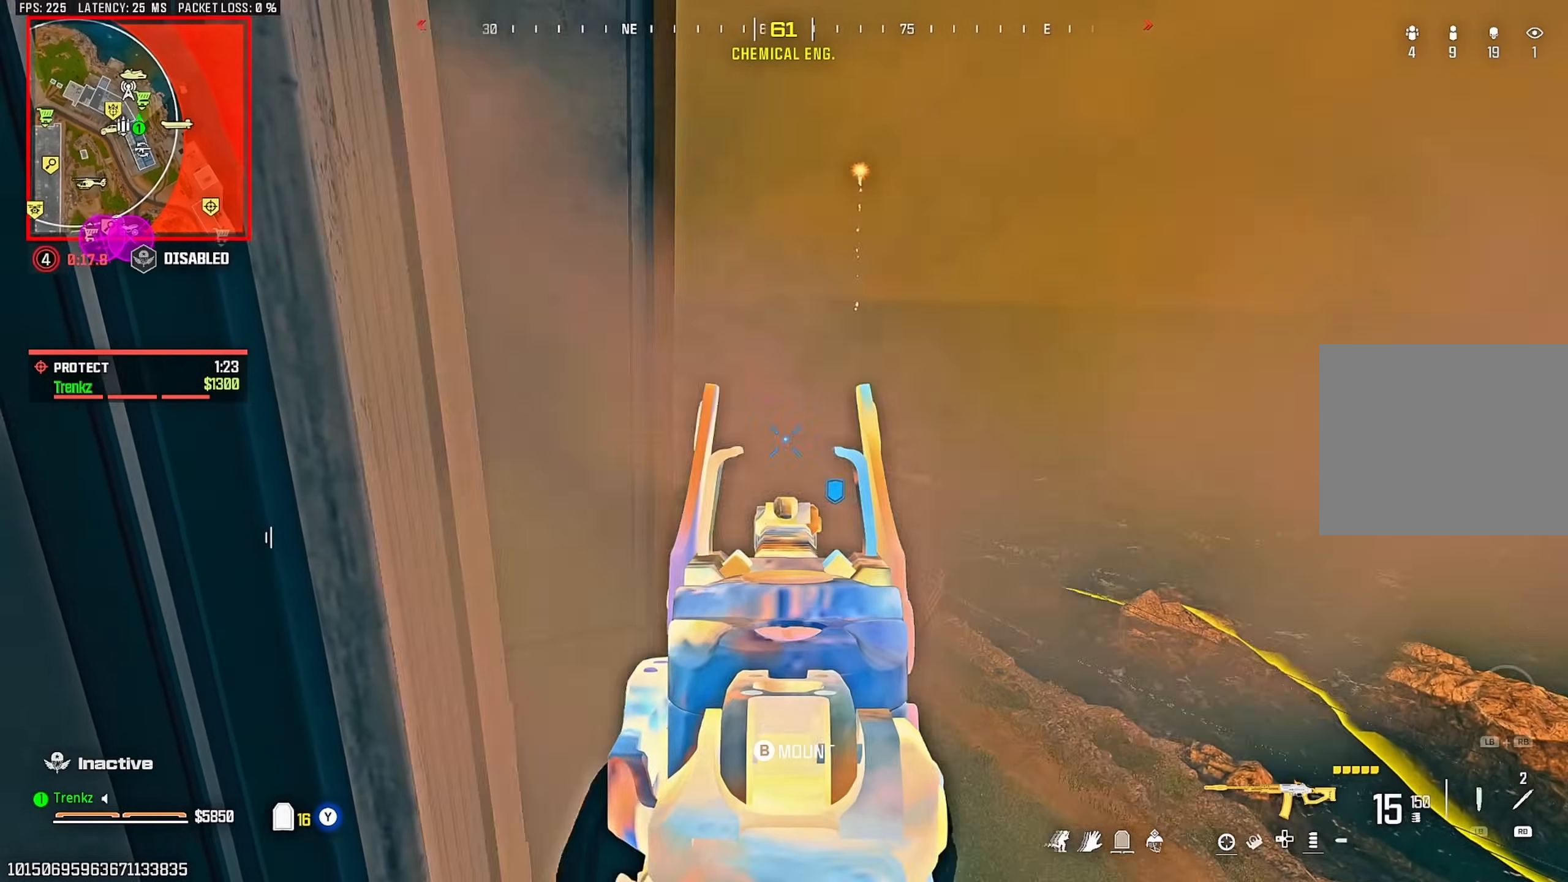
{"dt_ms": 500, "buttons": ["L2", "R2"], "left_stick": "center", "right_stick": "center", "events": []}
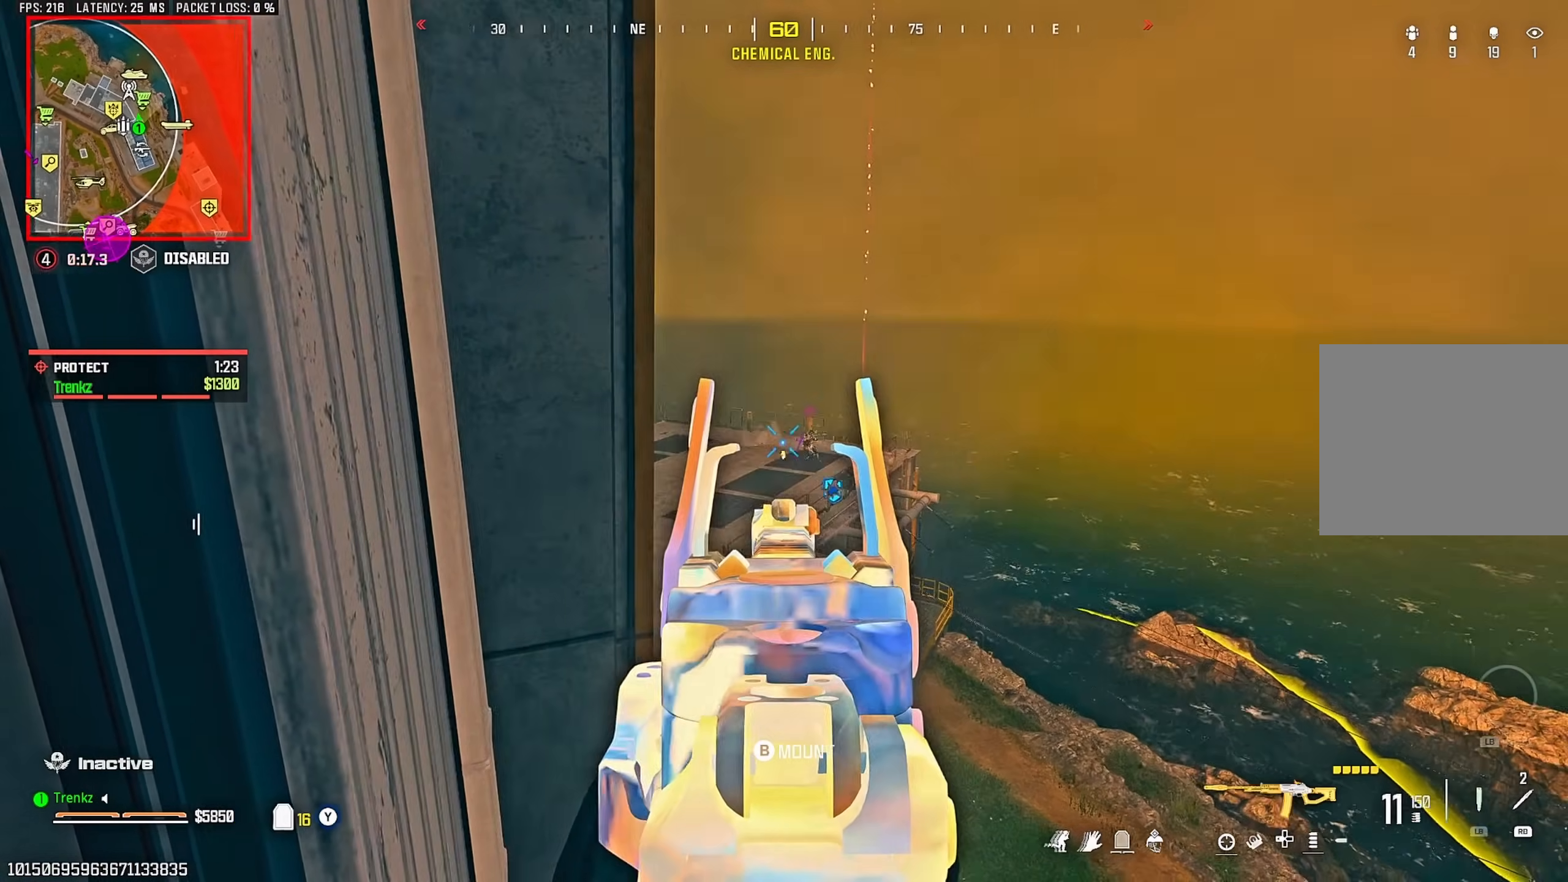
{"dt_ms": 1000, "buttons": ["L2", "R2"], "left_stick": "center", "right_stick": "center"}
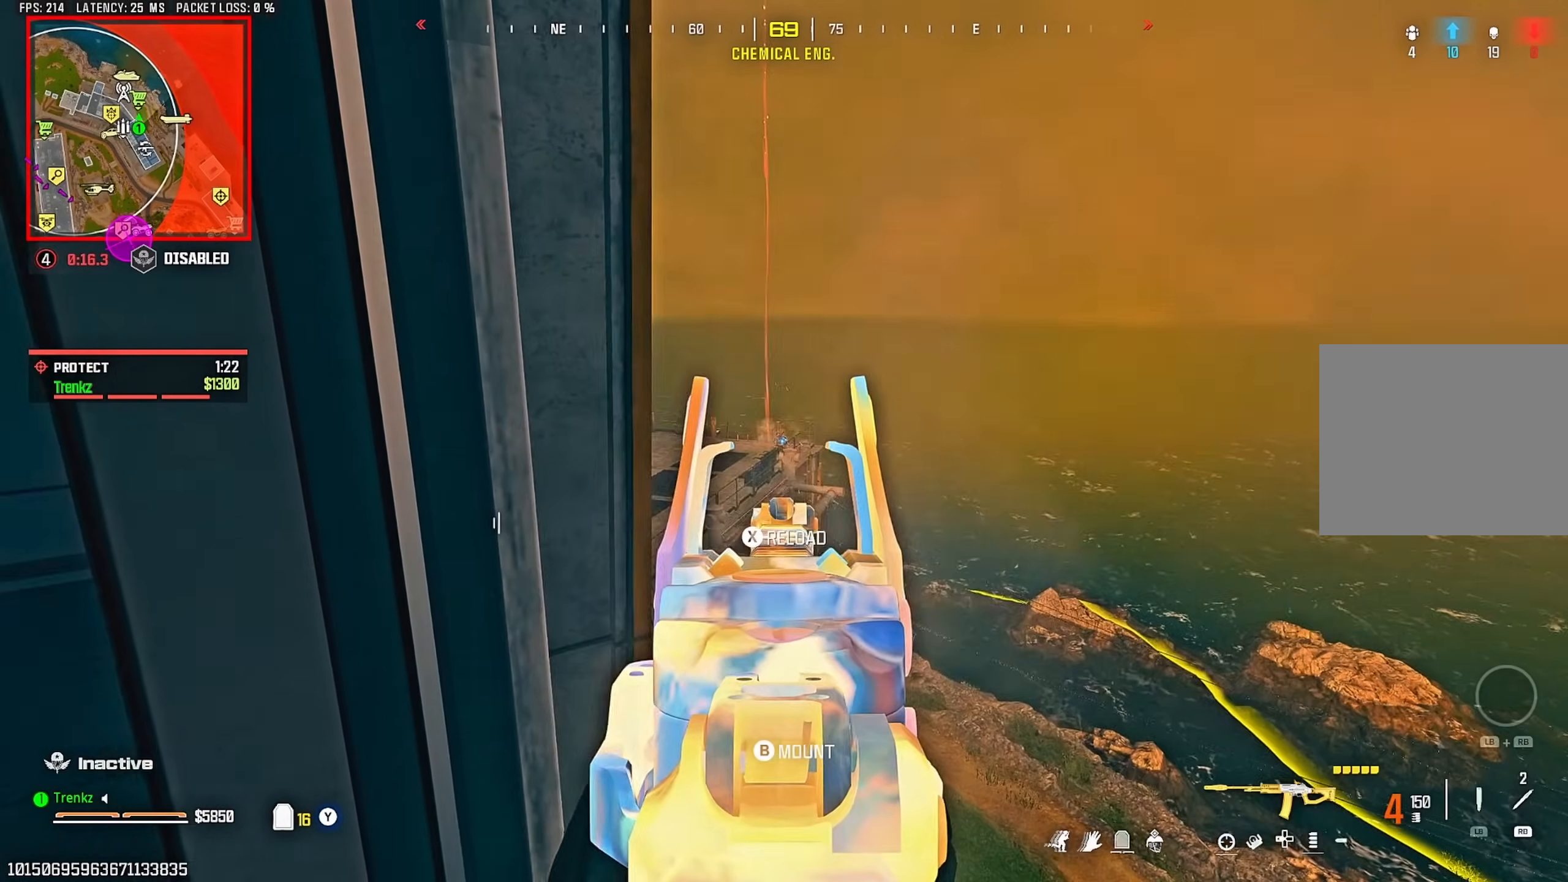
{"dt_ms": 500, "buttons": ["SQUARE"], "left_stick": "up-left", "right_stick": "left", "events": [[50, "L2", "up"], [167, "L2", "down"], [367, "L2", "up"], [400, "R2", "up"], [400, "left_stick", "left"], [417, "right_stick", "left"], [450, "left_stick", "up-left"], [467, "SQUARE", "down"]]}
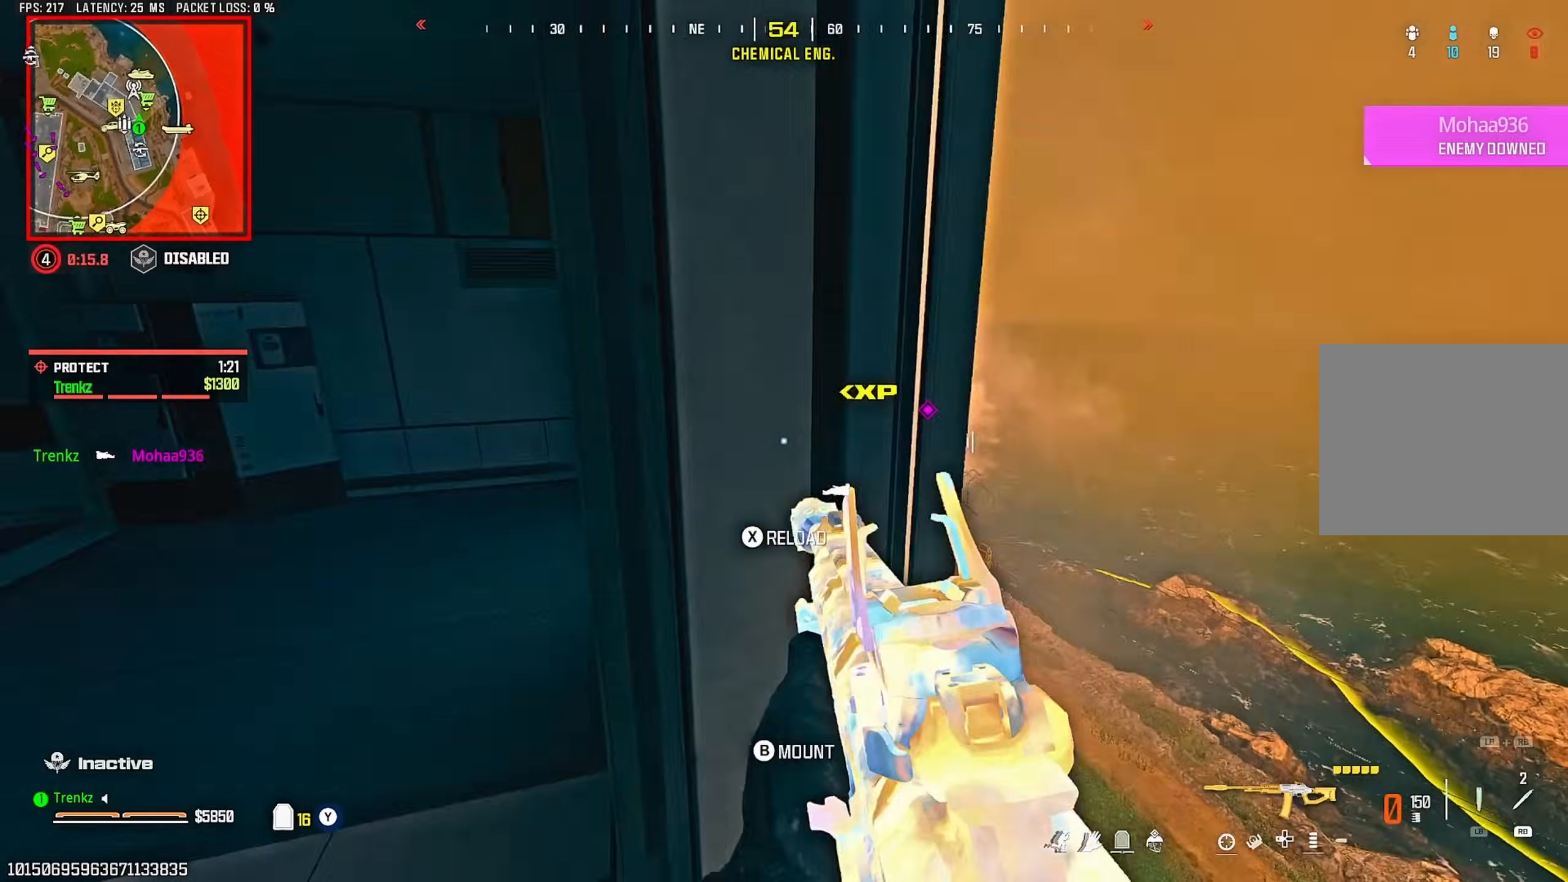
{"dt_ms": 500, "buttons": [], "left_stick": "up-right", "right_stick": "left", "events": [[33, "SQUARE", "up"], [117, "left_stick", "up"], [150, "right_stick", "center"], [417, "right_stick", "left"], [467, "left_stick", "up-right"]]}
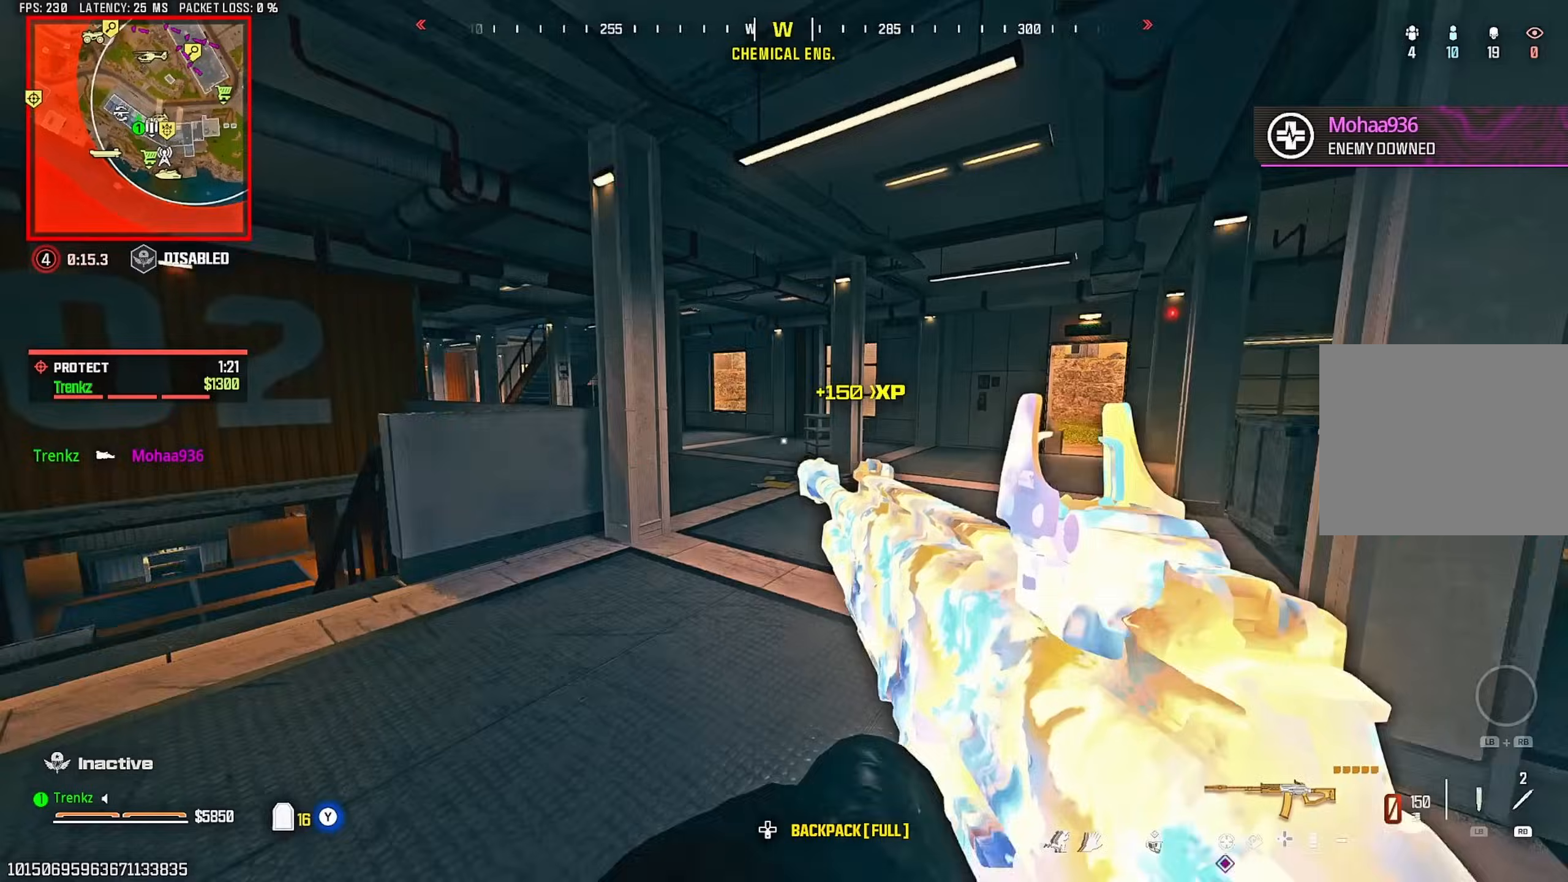
{"dt_ms": 500, "buttons": [], "left_stick": "up-left", "right_stick": "center", "events": [[17, "left_stick", "right"], [67, "right_stick", "center"], [83, "left_stick", "down"], [133, "left_stick", "down-left"], [367, "left_stick", "up-left"]]}